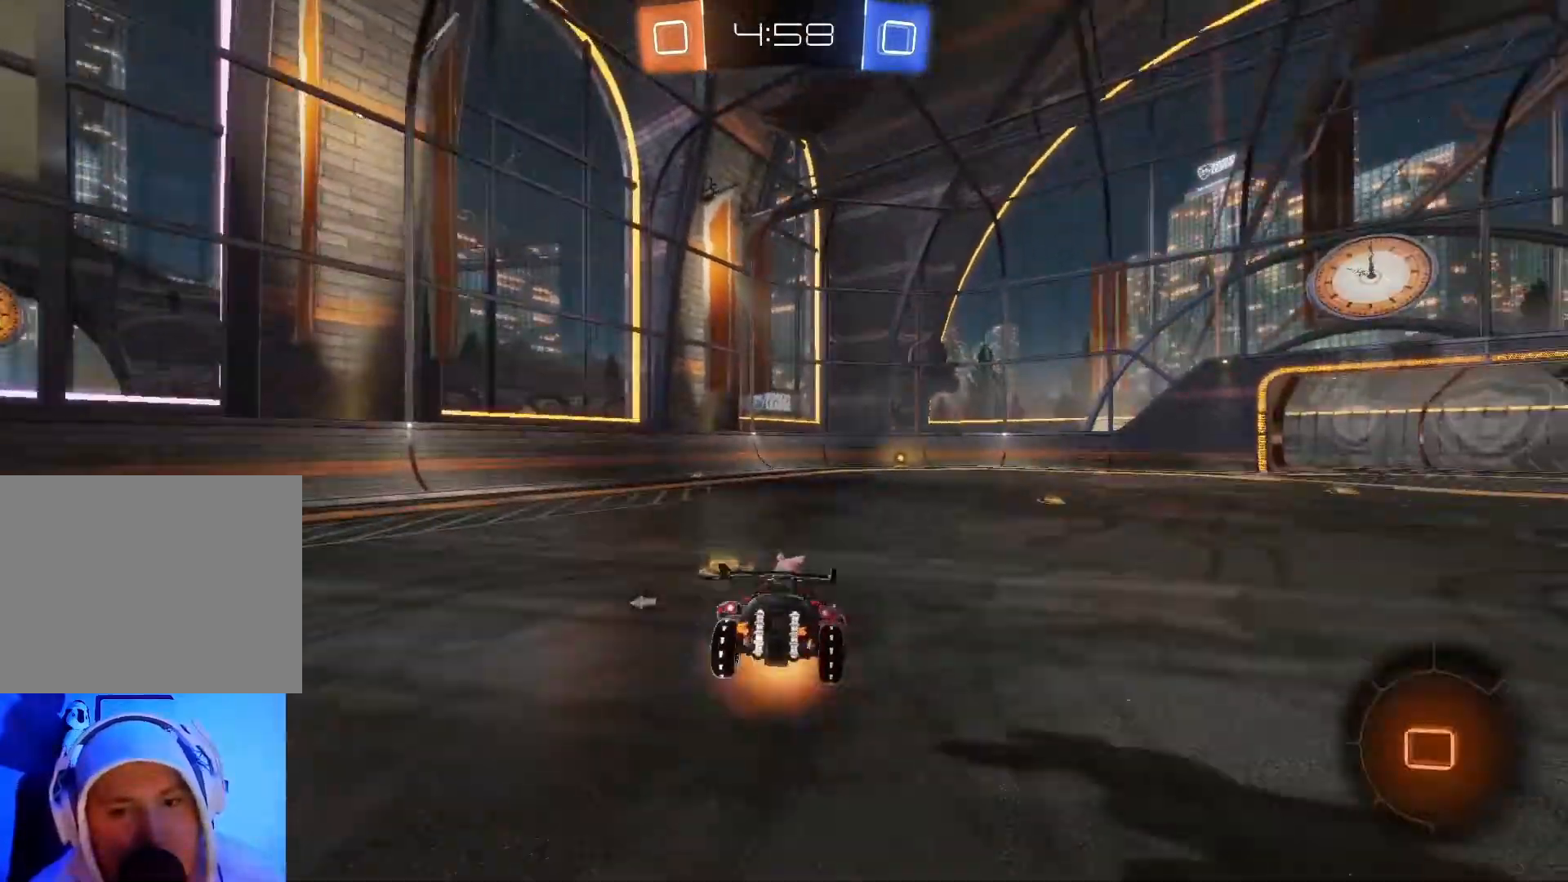
Gameplay with a controller (Xbox layout); each line is a JSON object with the inputs held at the frame after it. "events" lists button and stick changes between this image and that frame as [ms after this image, input, new state], when the widget could be followed in between. Not read: right_stick.
{"buttons": ["R2"], "left_stick": "center", "events": [[67, "A", "up"], [133, "left_stick", "center"]]}
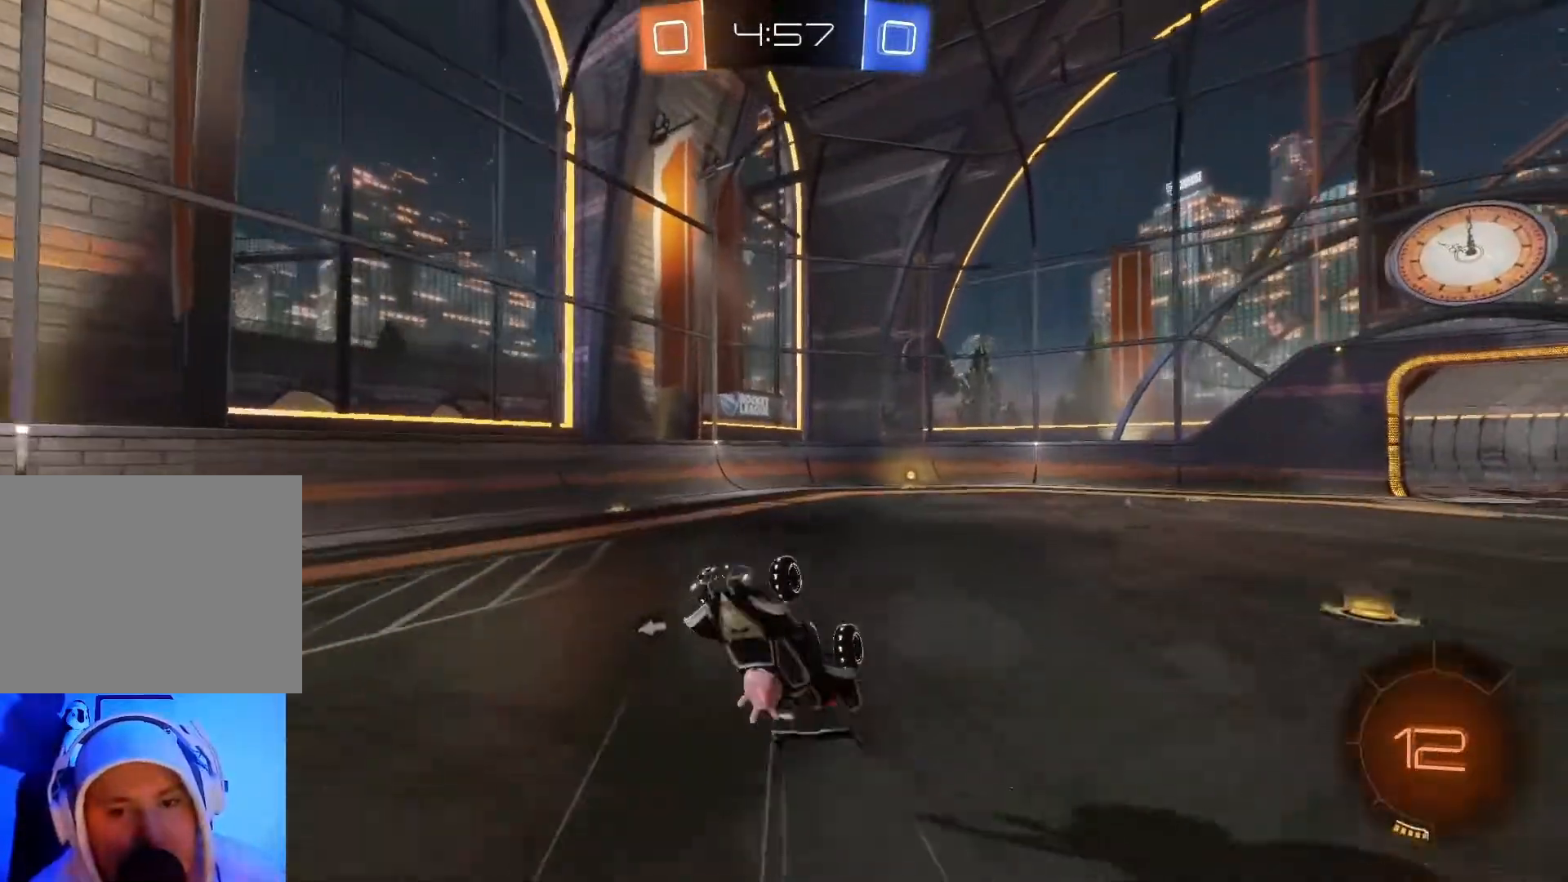
{"buttons": ["R2"], "left_stick": "right", "events": [[117, "left_stick", "right"], [250, "left_stick", "center"], [500, "left_stick", "right"]]}
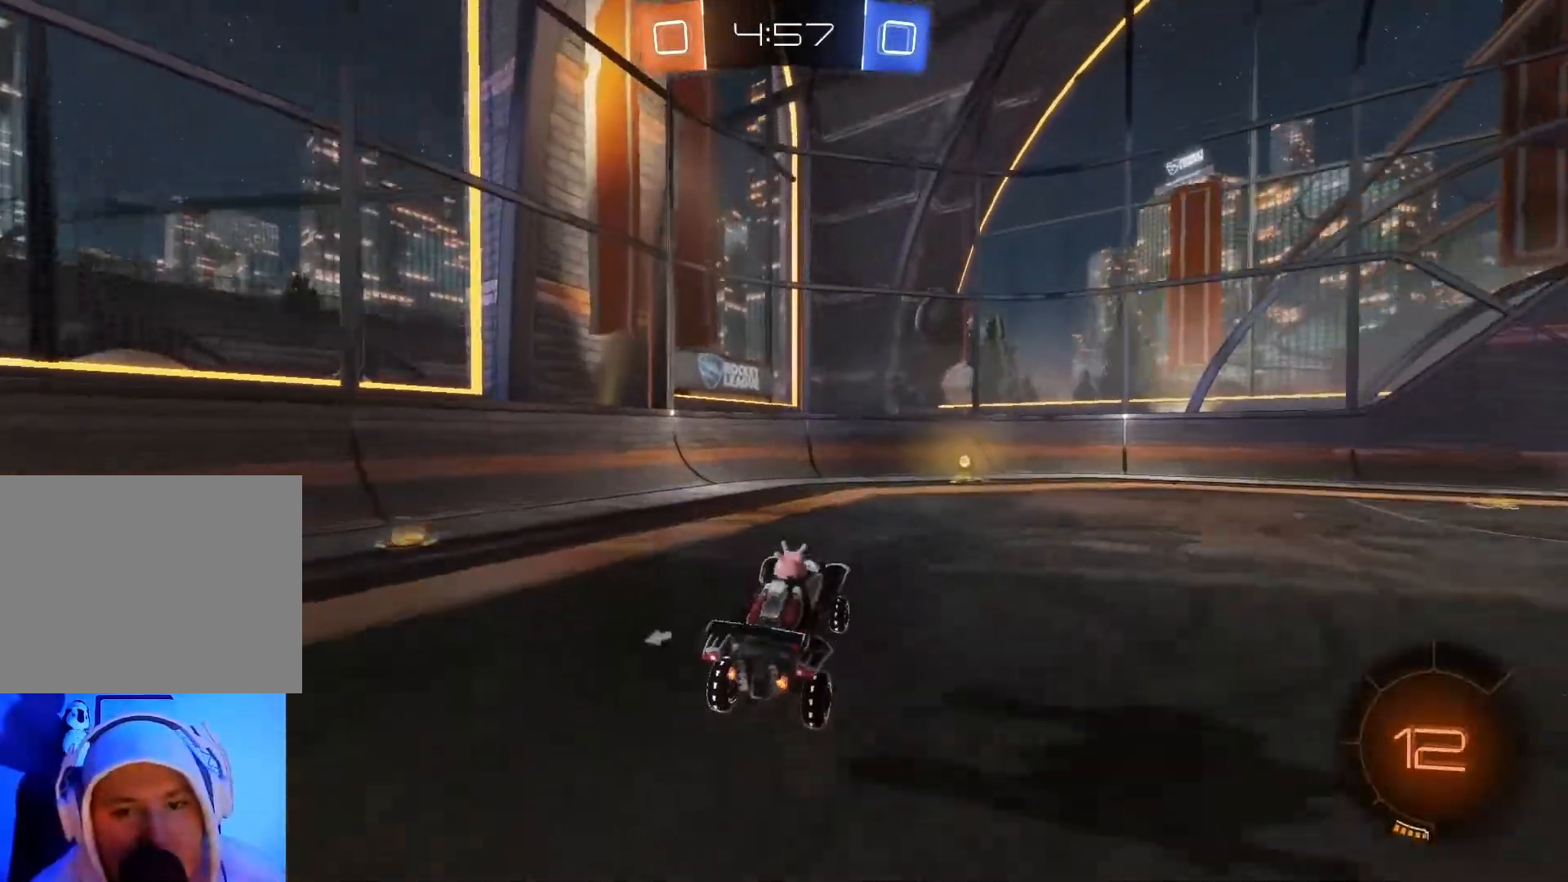
{"buttons": ["R2"], "left_stick": "left", "events": [[250, "left_stick", "center"], [333, "Y", "down"], [433, "left_stick", "left"], [467, "Y", "up"]]}
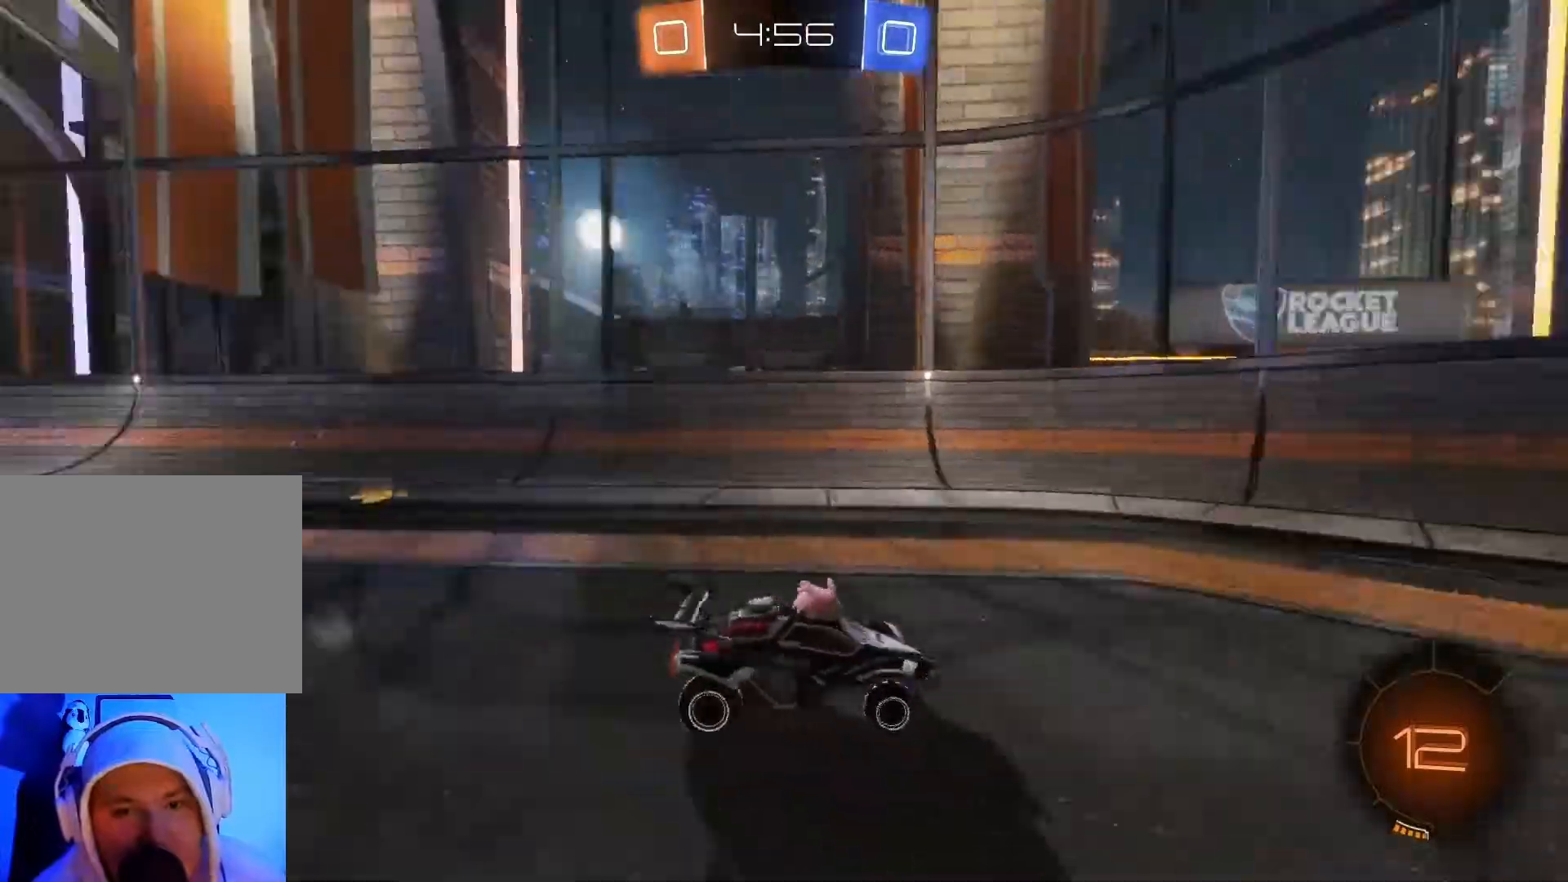
{"buttons": ["R2"], "left_stick": "right", "events": [[100, "left_stick", "center"], [183, "left_stick", "right"], [300, "X", "down"], [417, "X", "up"]]}
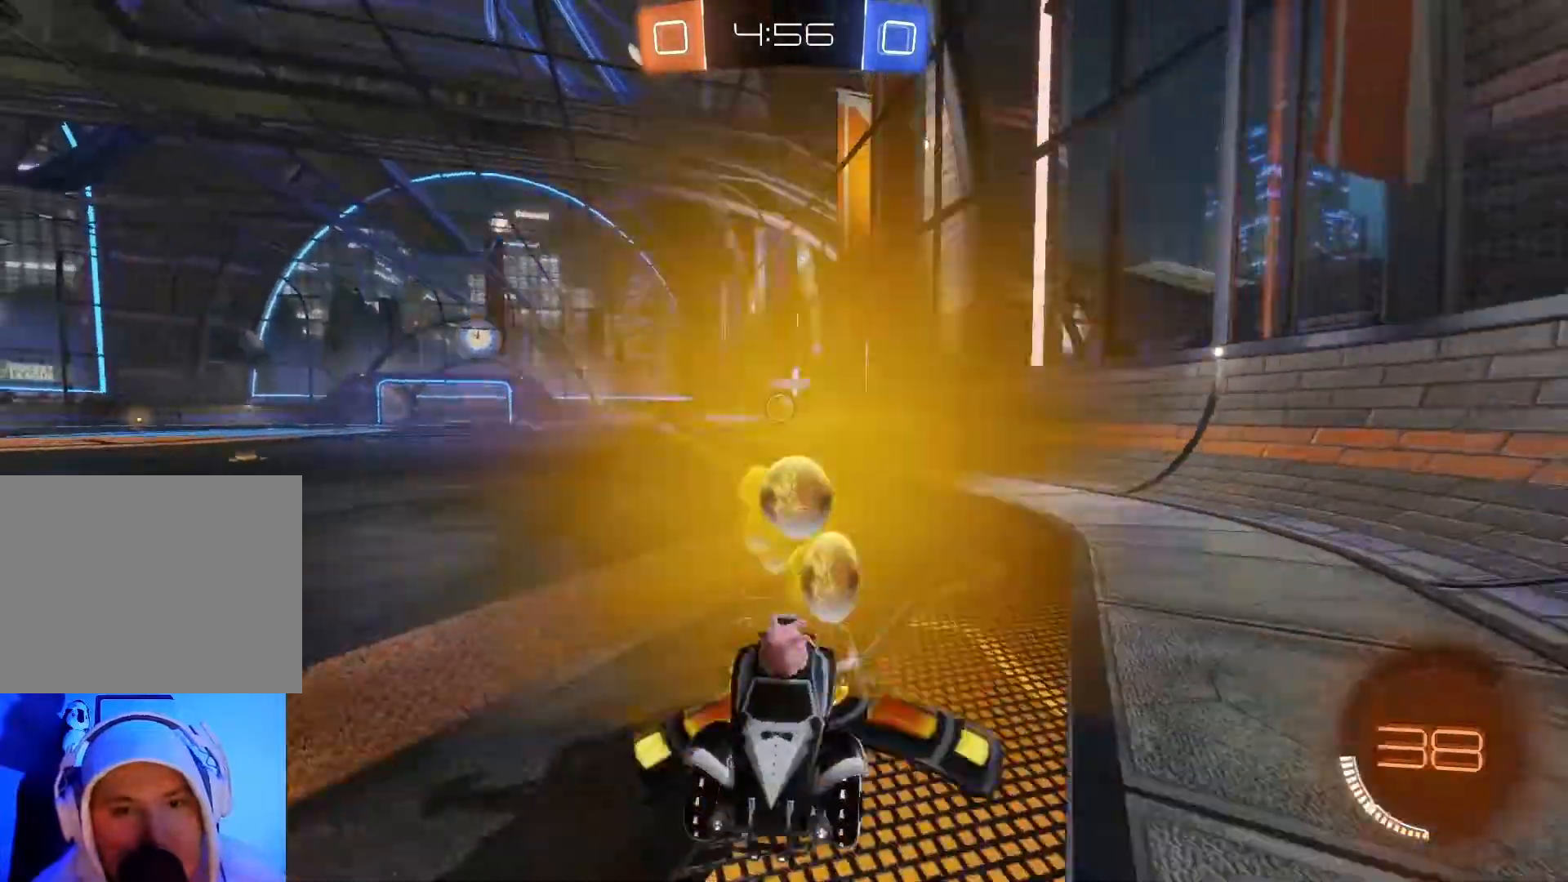
{"buttons": ["X", "R2"], "left_stick": "right", "events": [[450, "X", "down"]]}
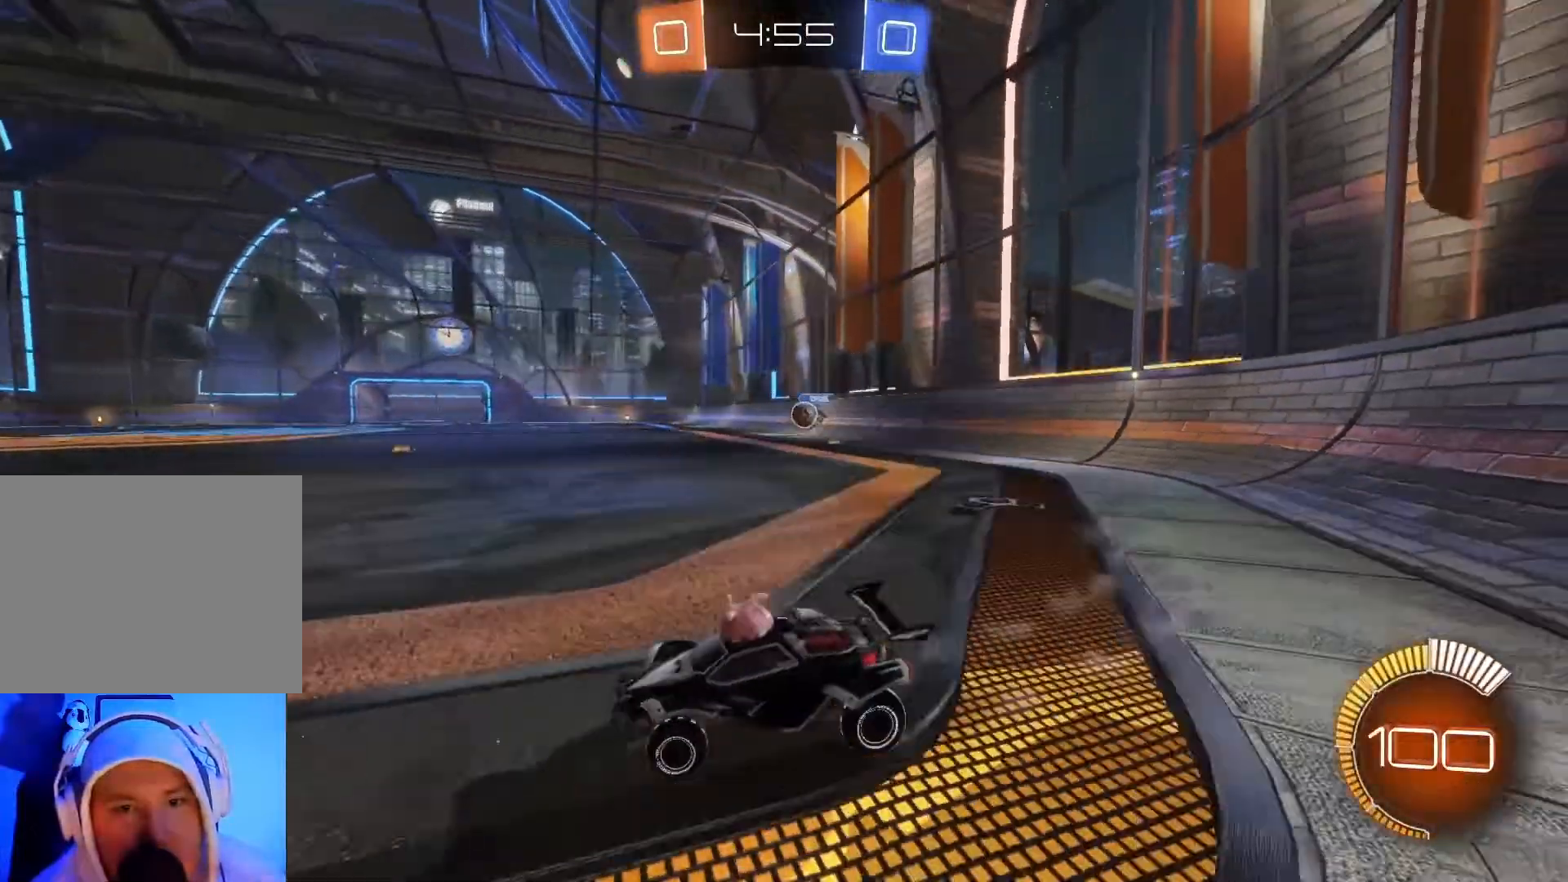
{"buttons": ["B", "R2"], "left_stick": "center", "events": [[33, "X", "up"], [400, "B", "down"], [483, "left_stick", "center"]]}
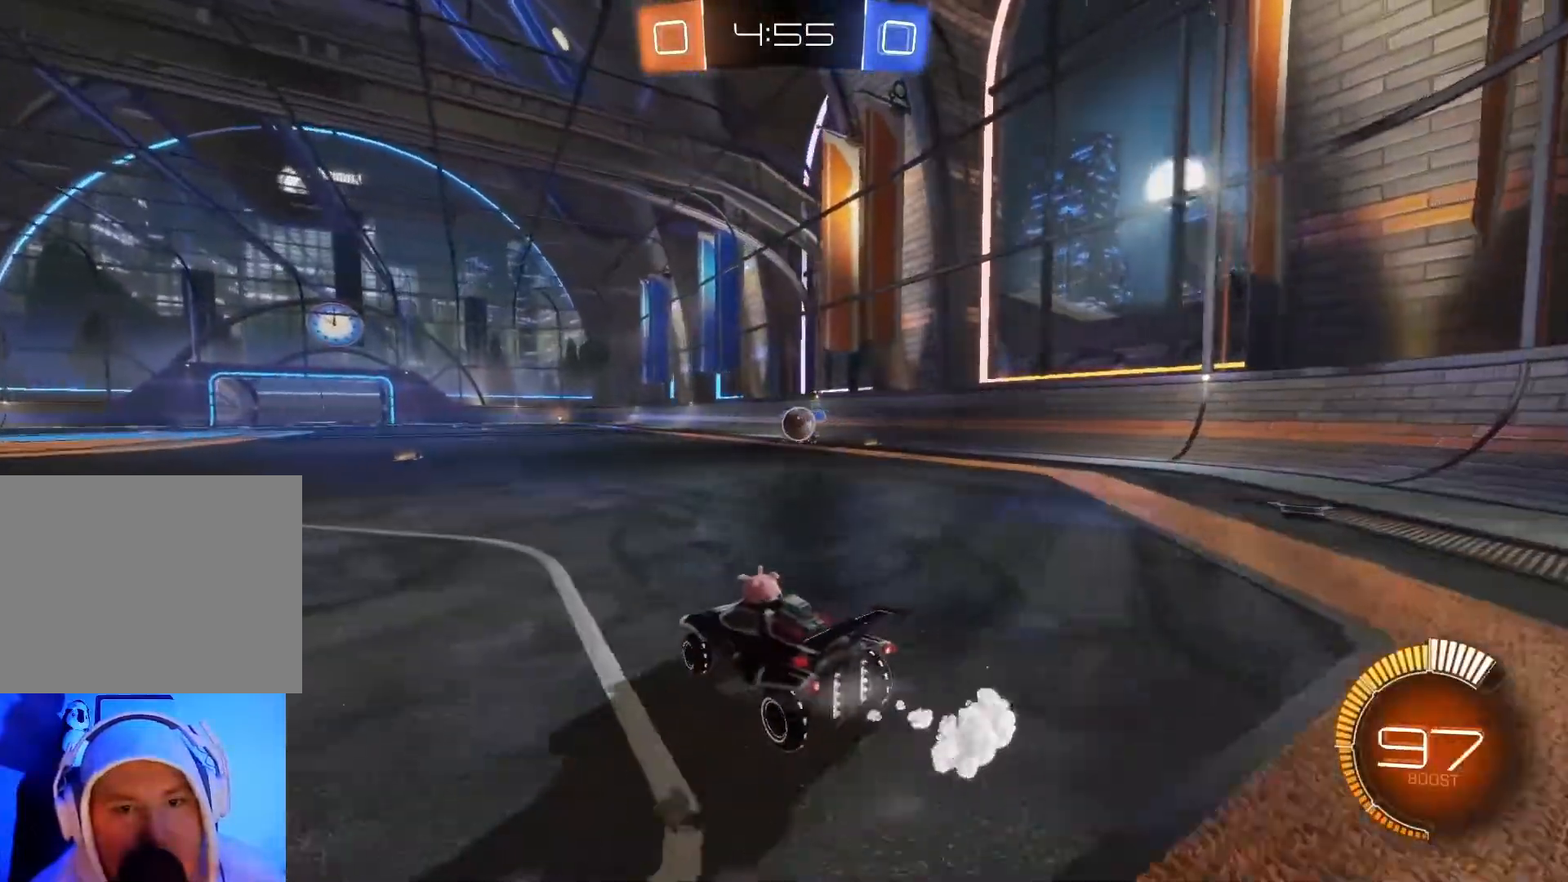
{"buttons": ["R2"], "left_stick": "center", "events": [[117, "left_stick", "right"], [233, "B", "up"], [483, "left_stick", "center"]]}
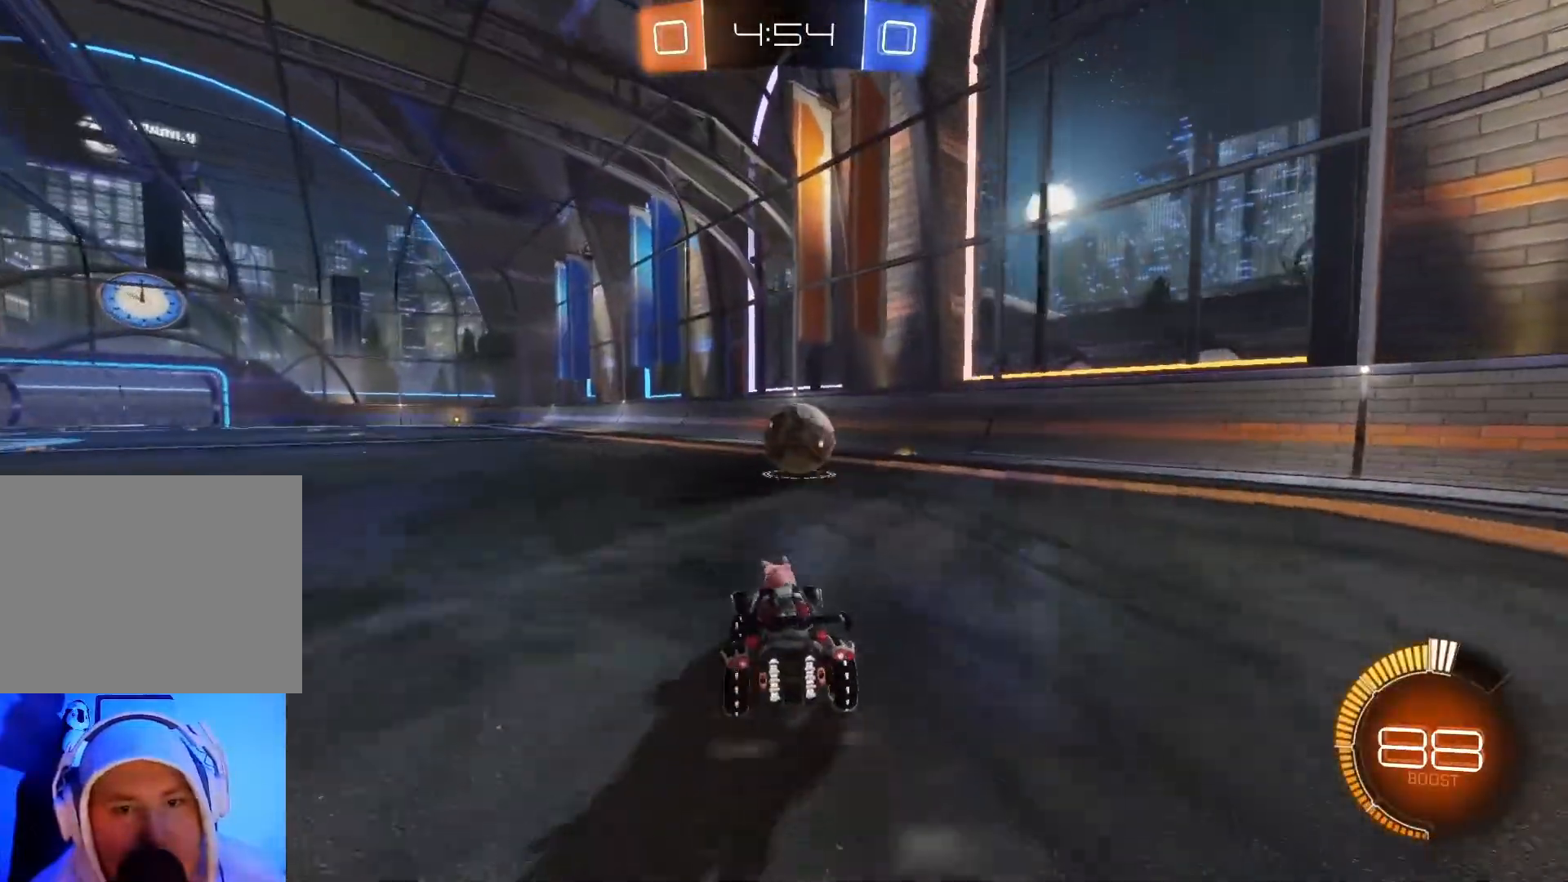
{"buttons": ["R2"], "left_stick": "right", "events": [[17, "B", "down"], [67, "left_stick", "right"], [350, "B", "up"]]}
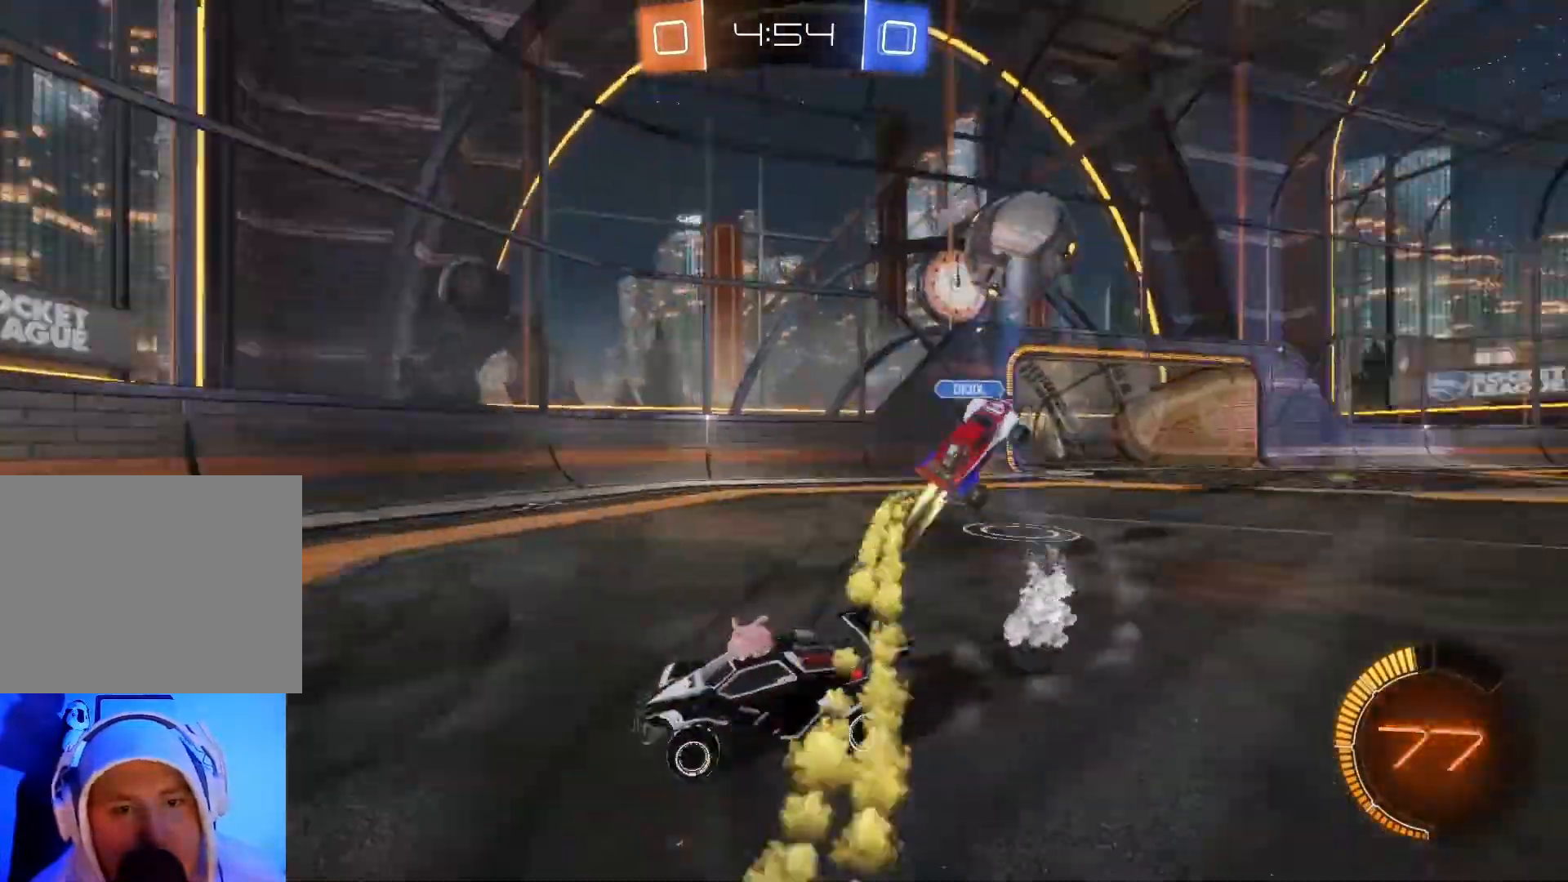
{"buttons": ["B", "R2"], "left_stick": "right", "events": [[17, "X", "down"], [133, "X", "up"], [333, "B", "down"]]}
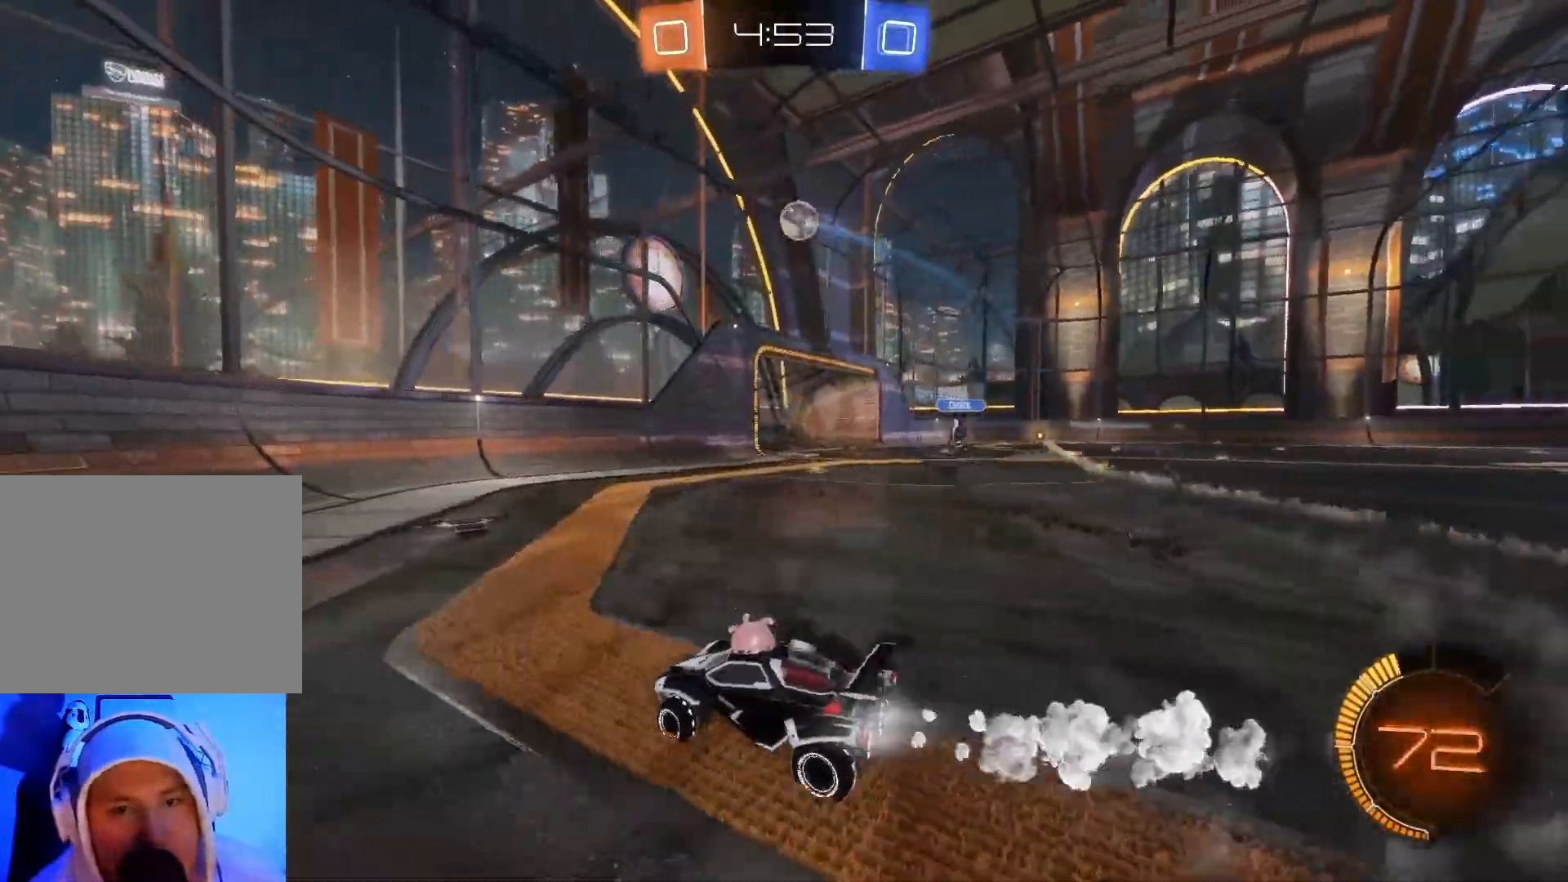
{"buttons": ["B", "R2"], "left_stick": "right", "events": []}
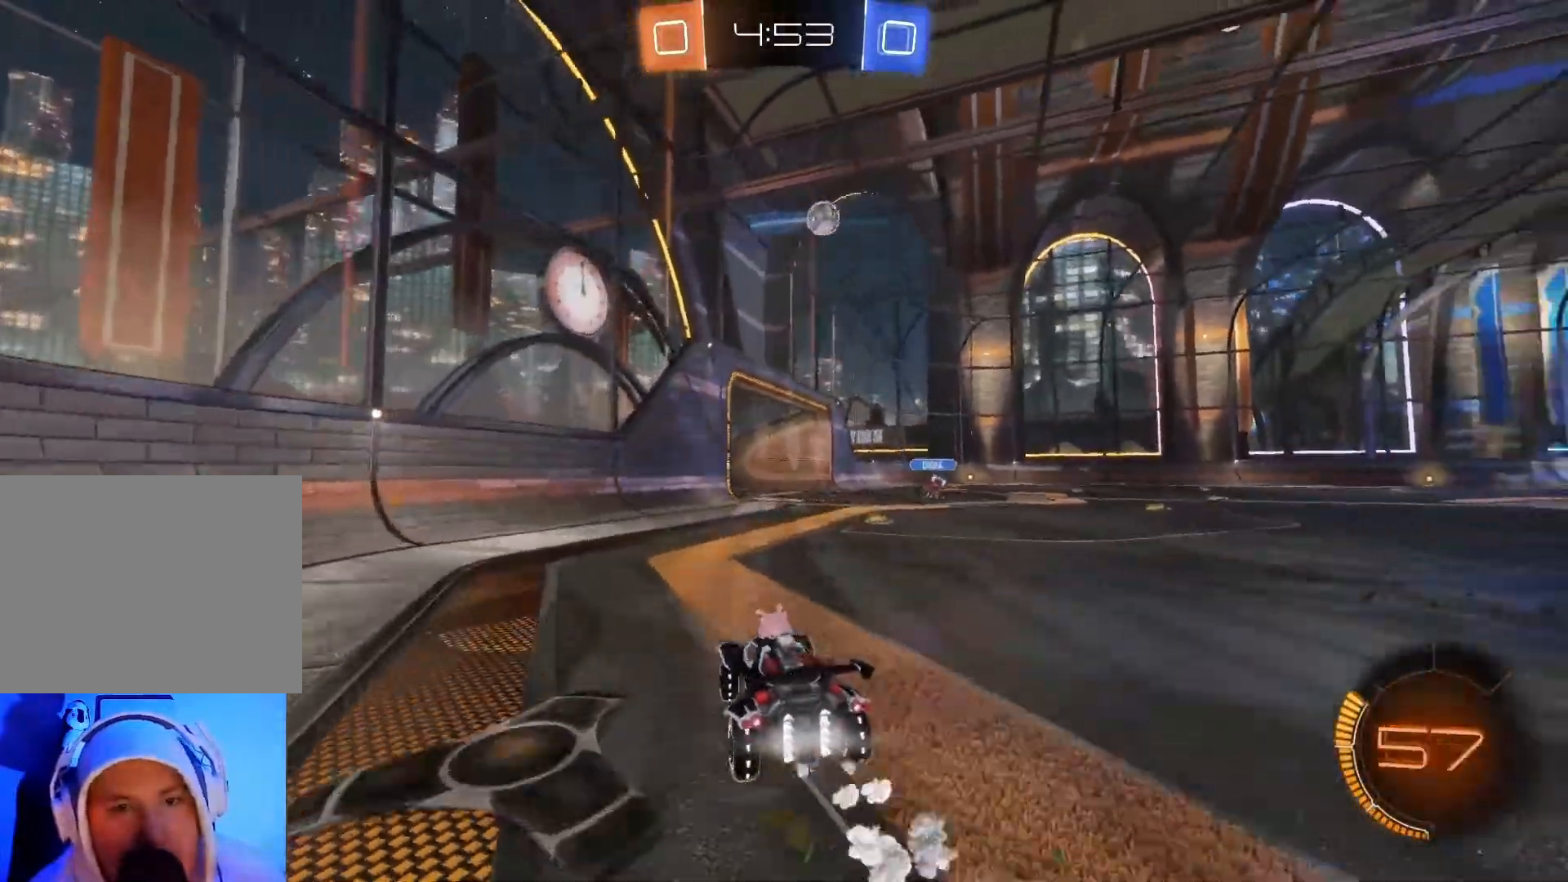
{"buttons": ["R2"], "left_stick": "right", "events": [[217, "left_stick", "center"], [450, "left_stick", "right"], [483, "B", "up"]]}
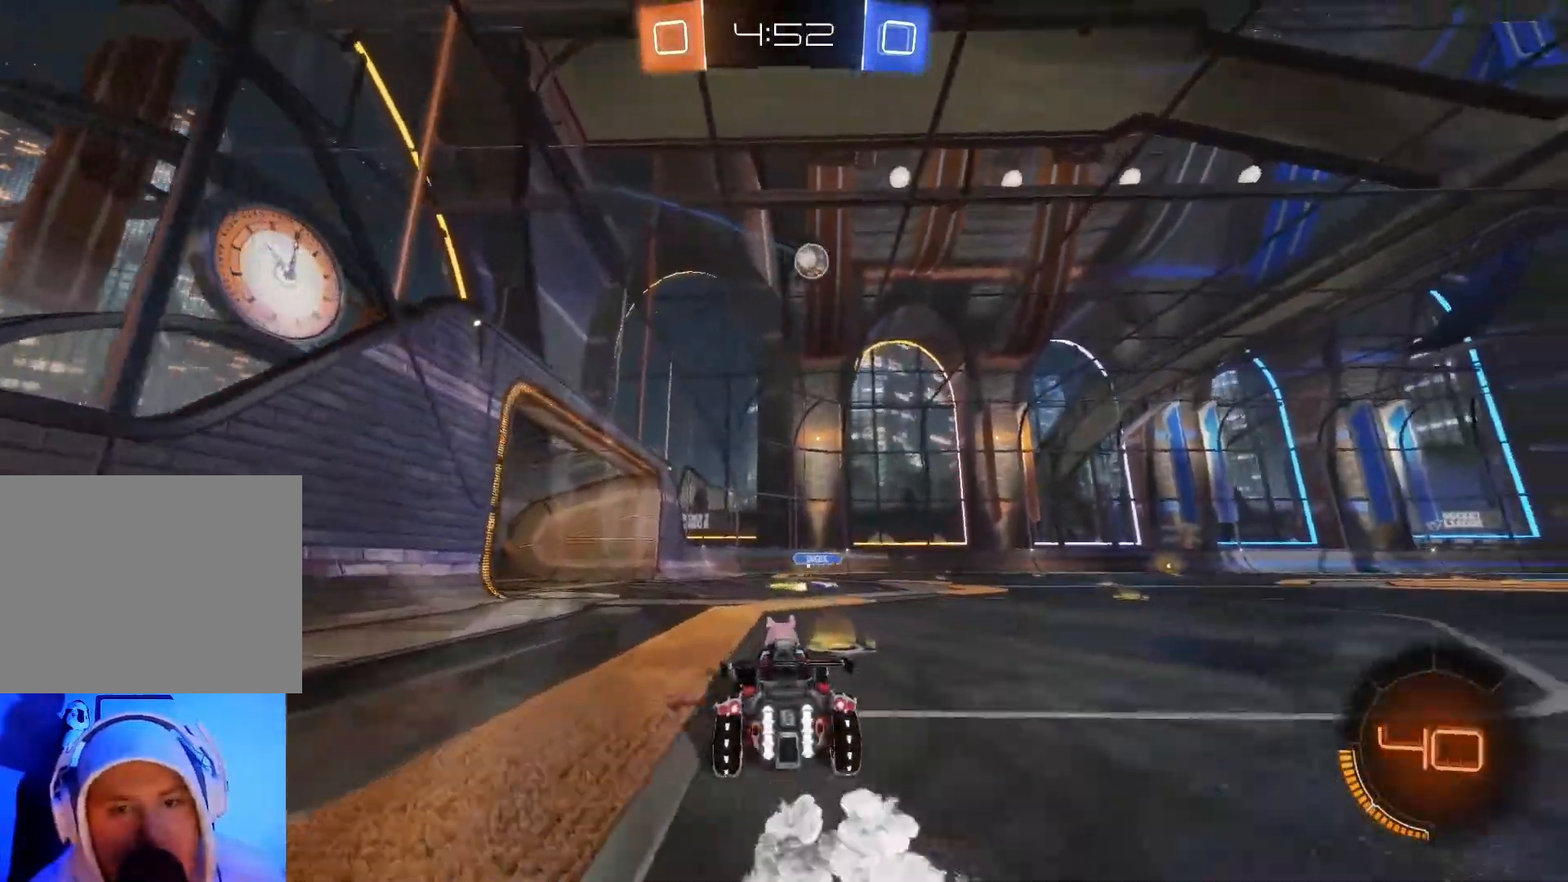
{"buttons": ["R2"], "left_stick": "left", "events": [[267, "B", "down"], [283, "left_stick", "center"], [333, "left_stick", "left"], [400, "B", "up"]]}
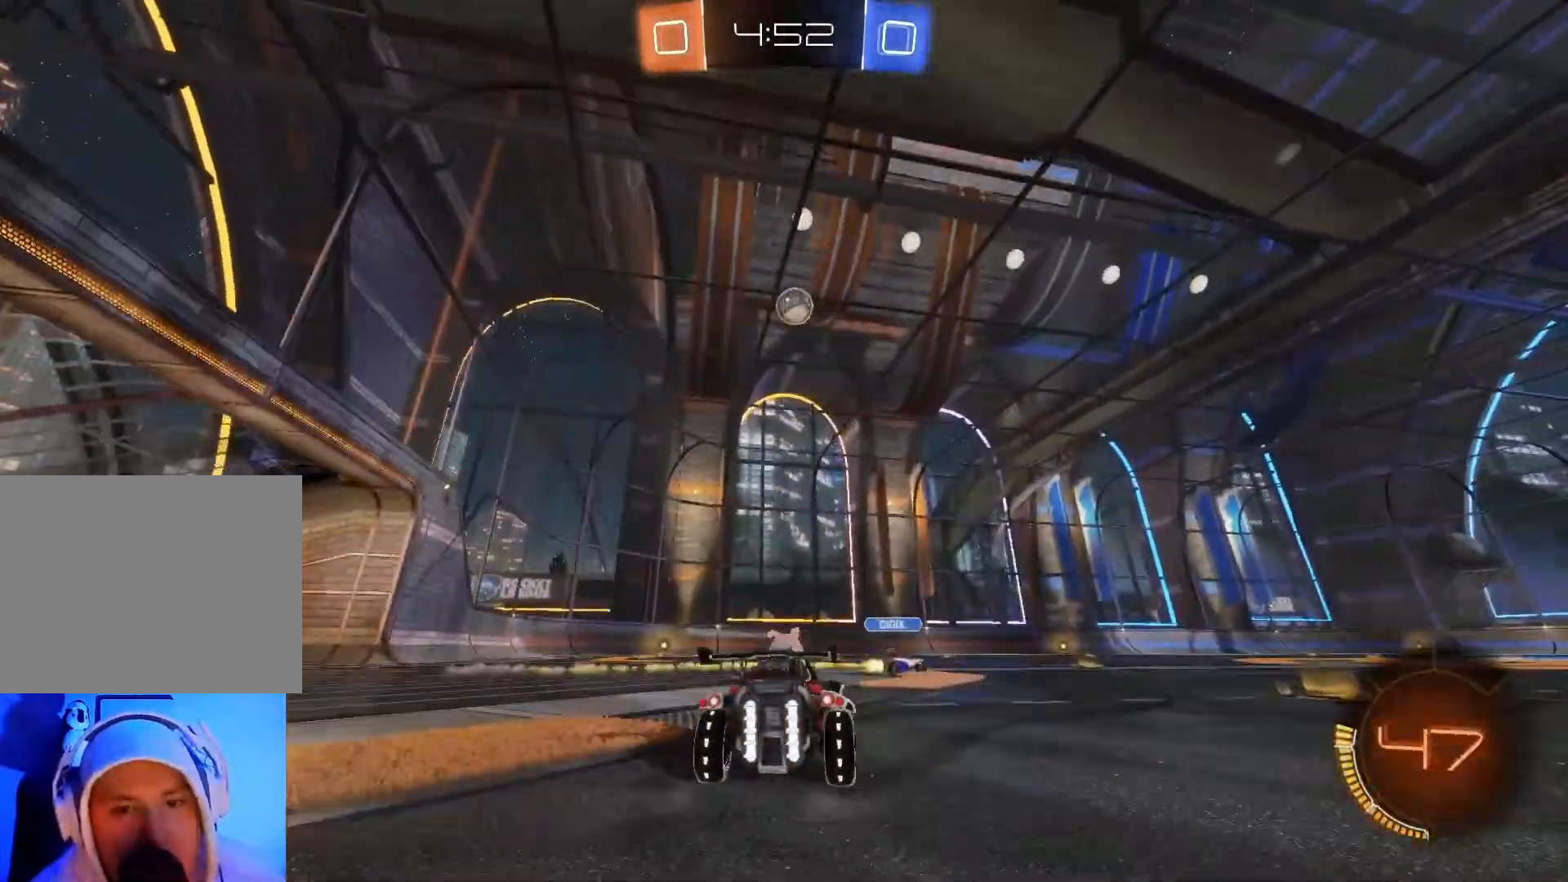
{"buttons": ["B", "Y", "R2"], "left_stick": "center", "events": [[17, "B", "down"], [150, "B", "up"], [283, "left_stick", "center"], [433, "B", "down"], [433, "Y", "down"]]}
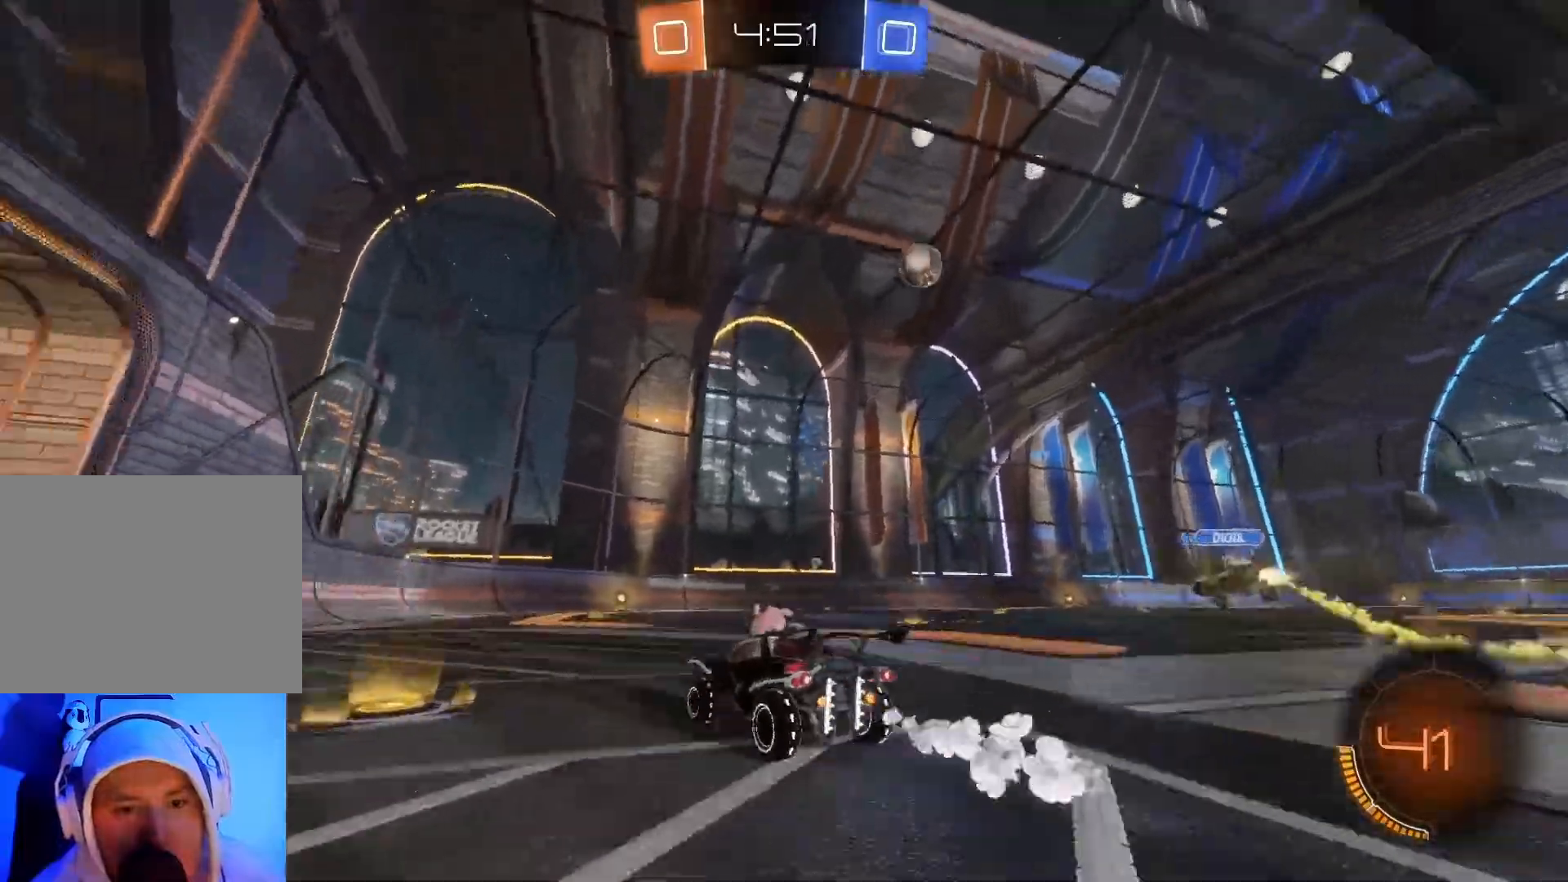
{"buttons": ["R2"], "left_stick": "center", "events": [[117, "Y", "up"], [167, "B", "up"], [250, "left_stick", "right"], [383, "left_stick", "center"]]}
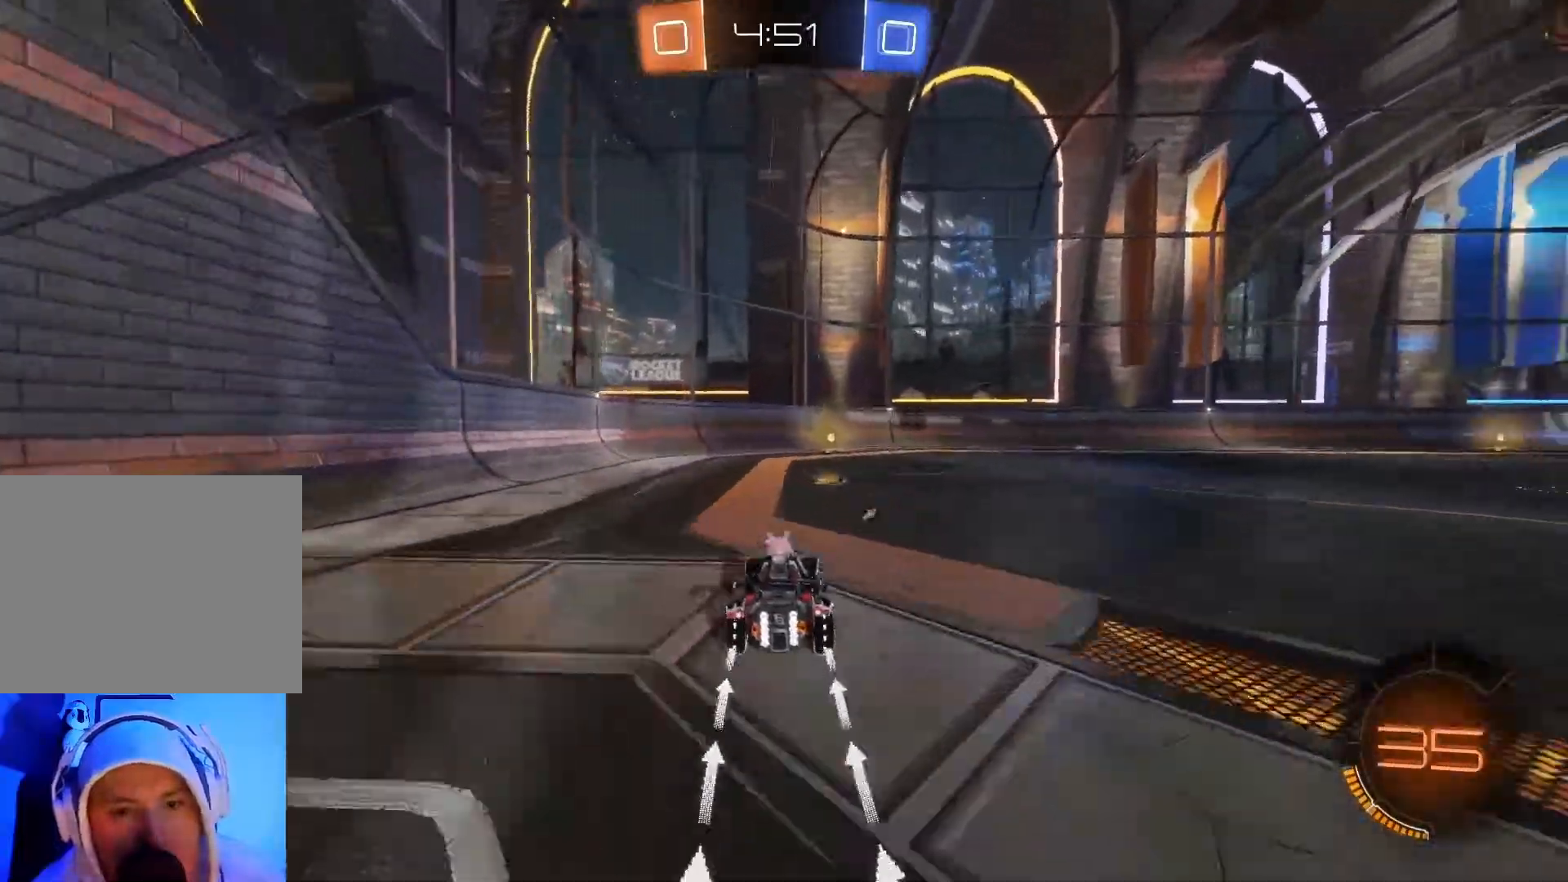
{"buttons": ["R2"], "left_stick": "right", "events": [[150, "Y", "down"], [267, "Y", "up"], [433, "left_stick", "right"]]}
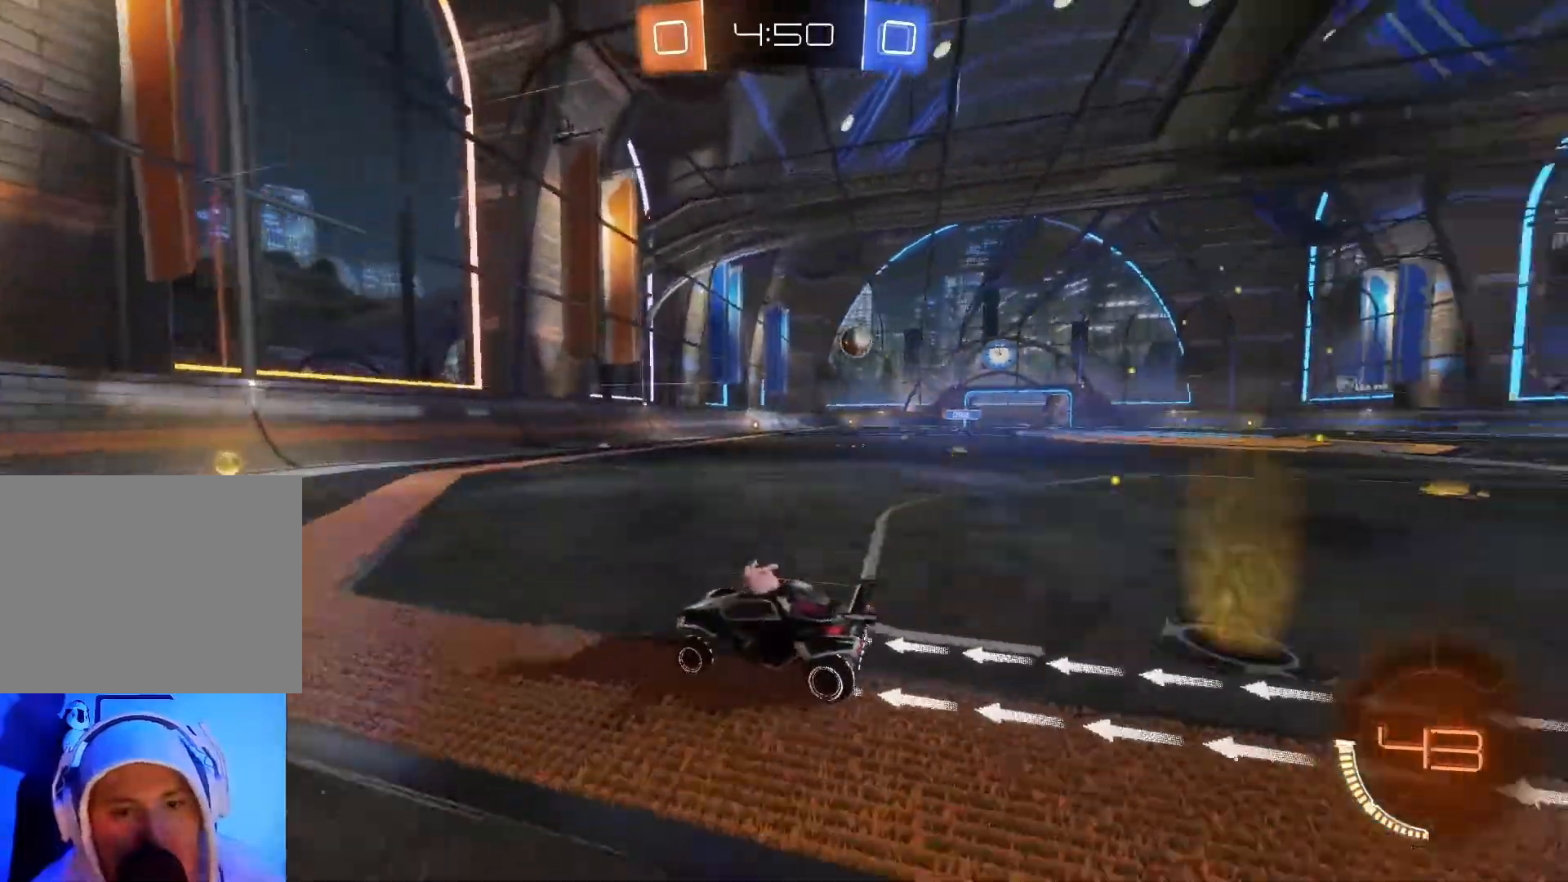
{"buttons": ["R2"], "left_stick": "center", "events": [[33, "left_stick", "center"], [133, "left_stick", "right"], [250, "X", "down"], [333, "X", "up"], [450, "left_stick", "center"]]}
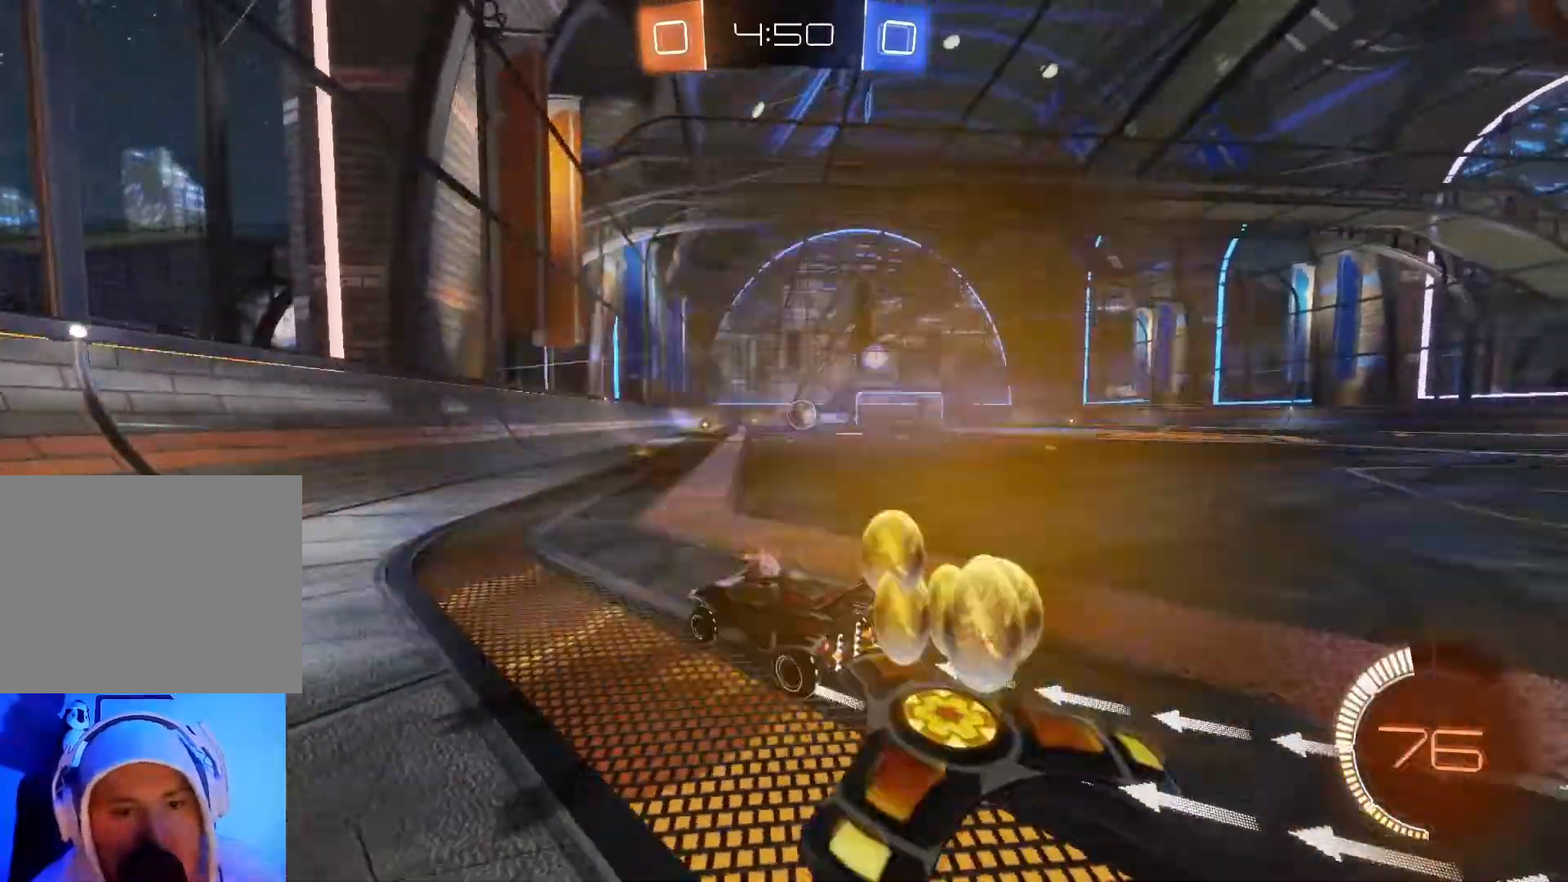
{"buttons": ["R2"], "left_stick": "center", "events": [[250, "left_stick", "right"], [483, "left_stick", "center"]]}
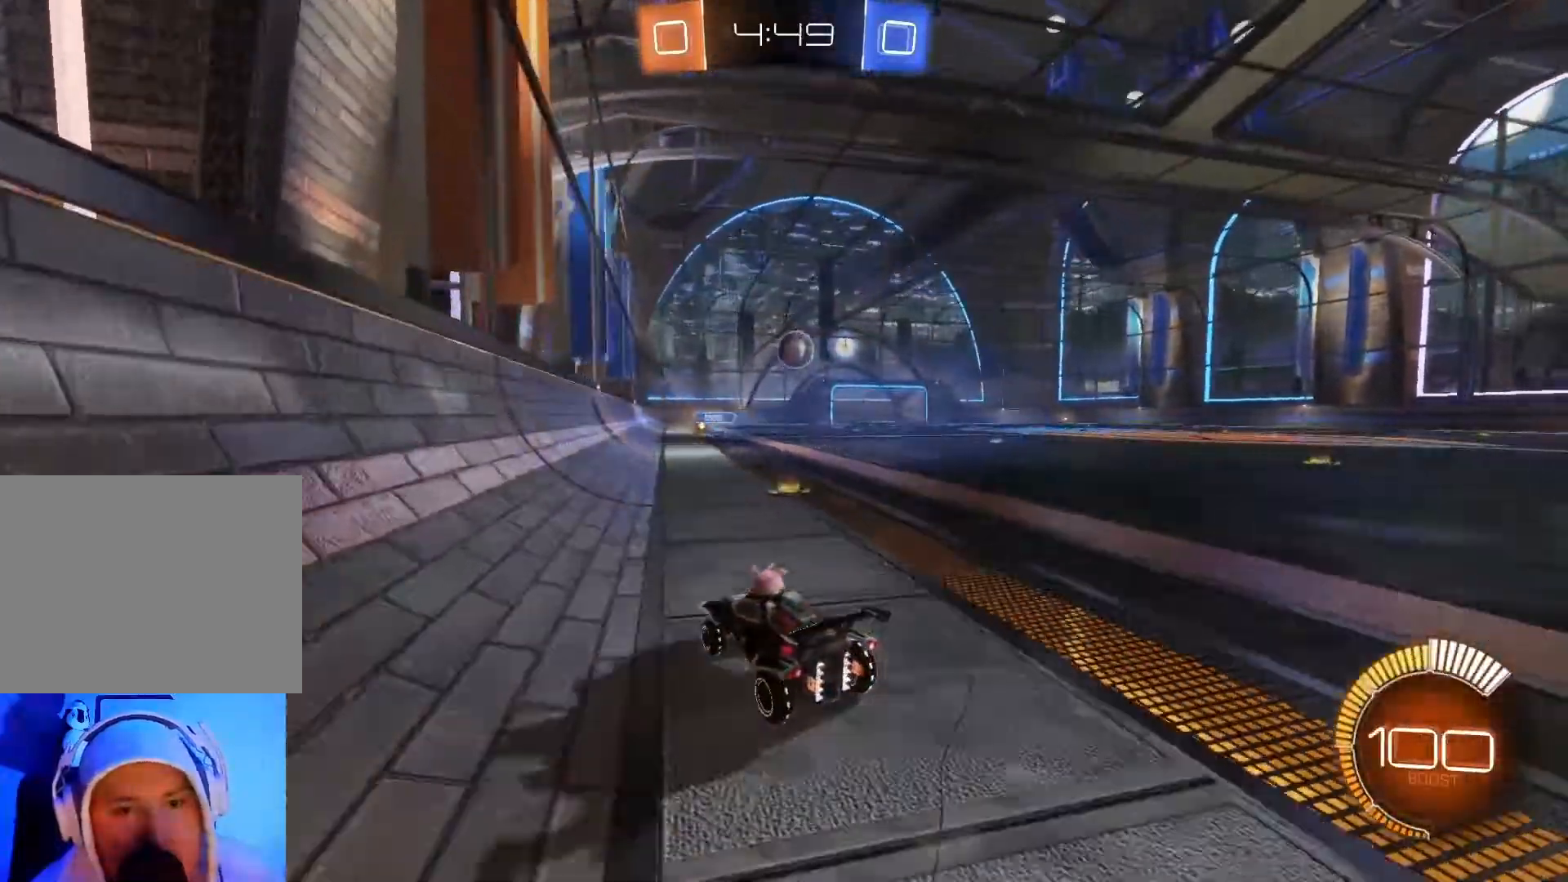
{"buttons": ["R2"], "left_stick": "right", "events": [[150, "left_stick", "right"], [233, "left_stick", "center"], [483, "left_stick", "right"]]}
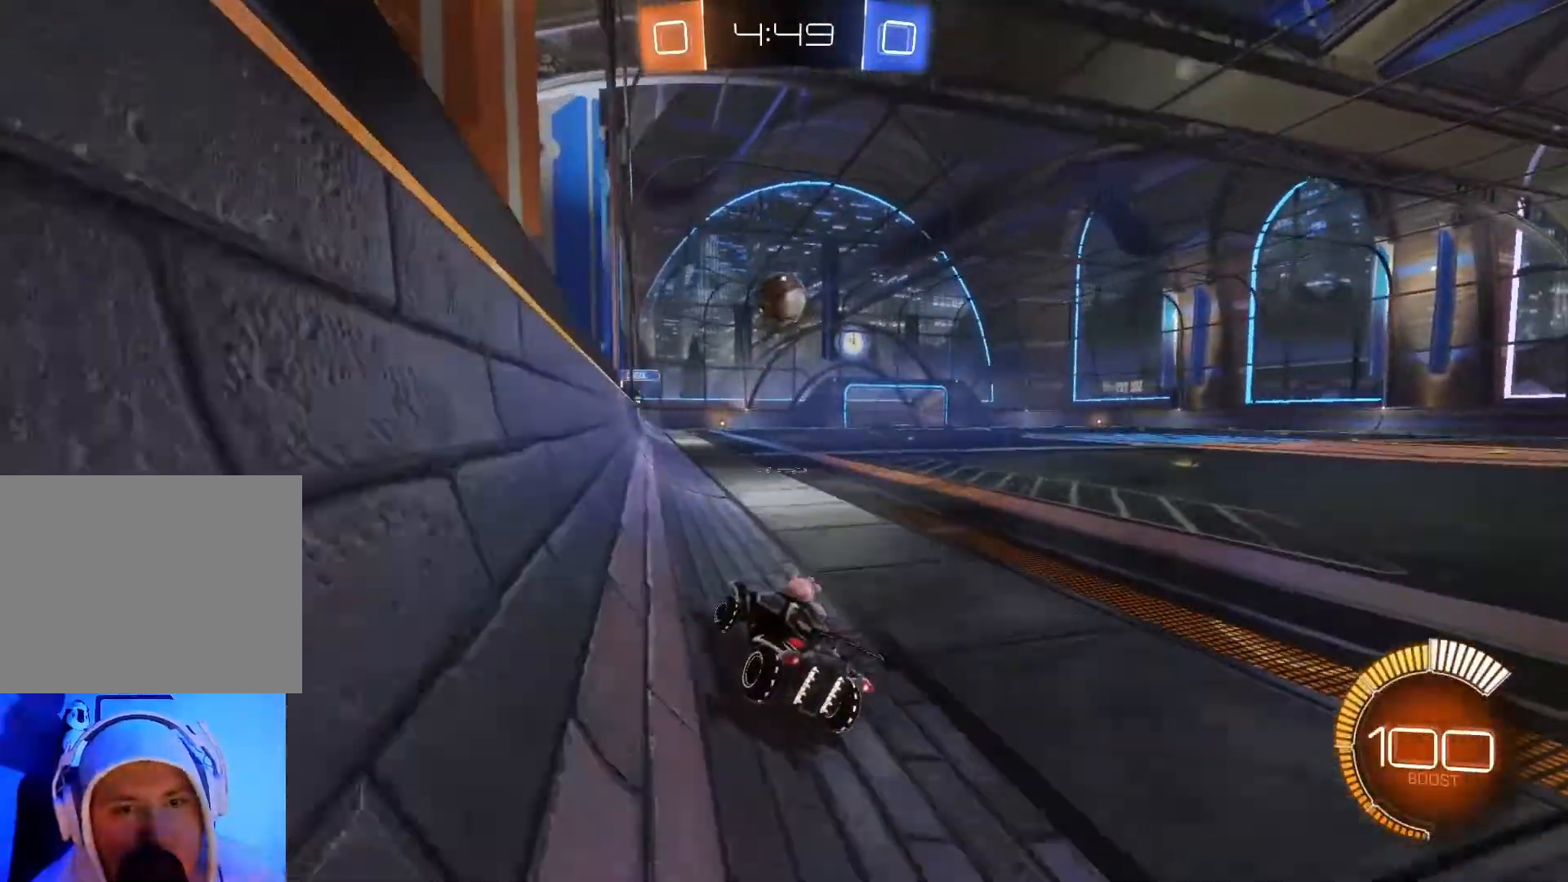
{"buttons": ["L2", "R2"], "left_stick": "left", "events": [[100, "X", "down"], [117, "R2", "up"], [217, "X", "up"], [267, "L2", "down"], [350, "left_stick", "left"], [483, "R2", "down"]]}
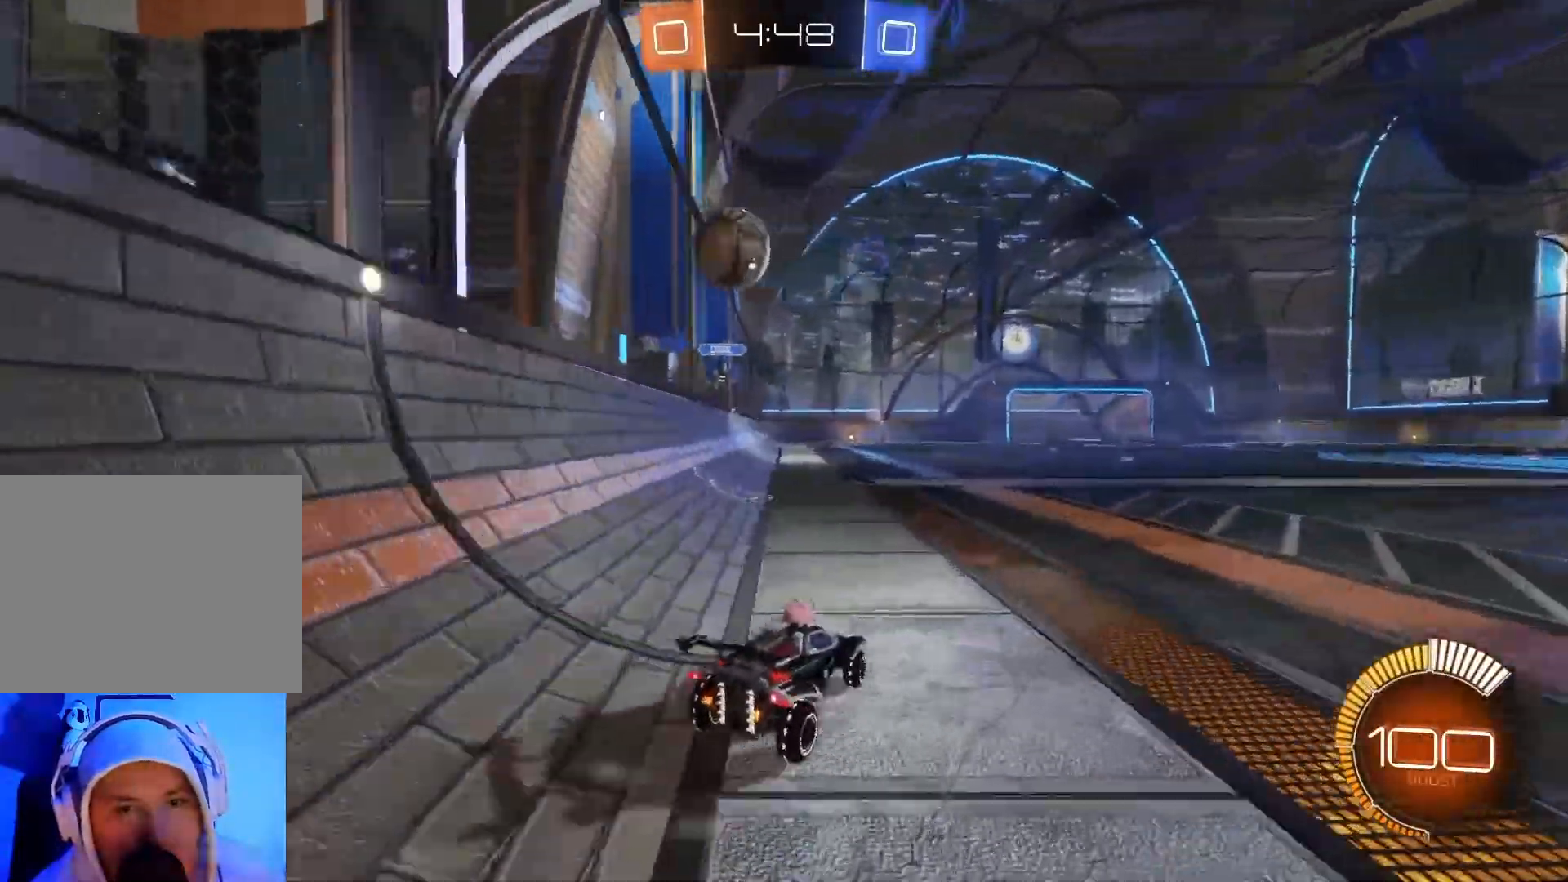
{"buttons": ["R2"], "left_stick": "left", "events": [[50, "L2", "up"], [183, "left_stick", "center"], [333, "left_stick", "right"], [433, "left_stick", "center"], [500, "left_stick", "left"]]}
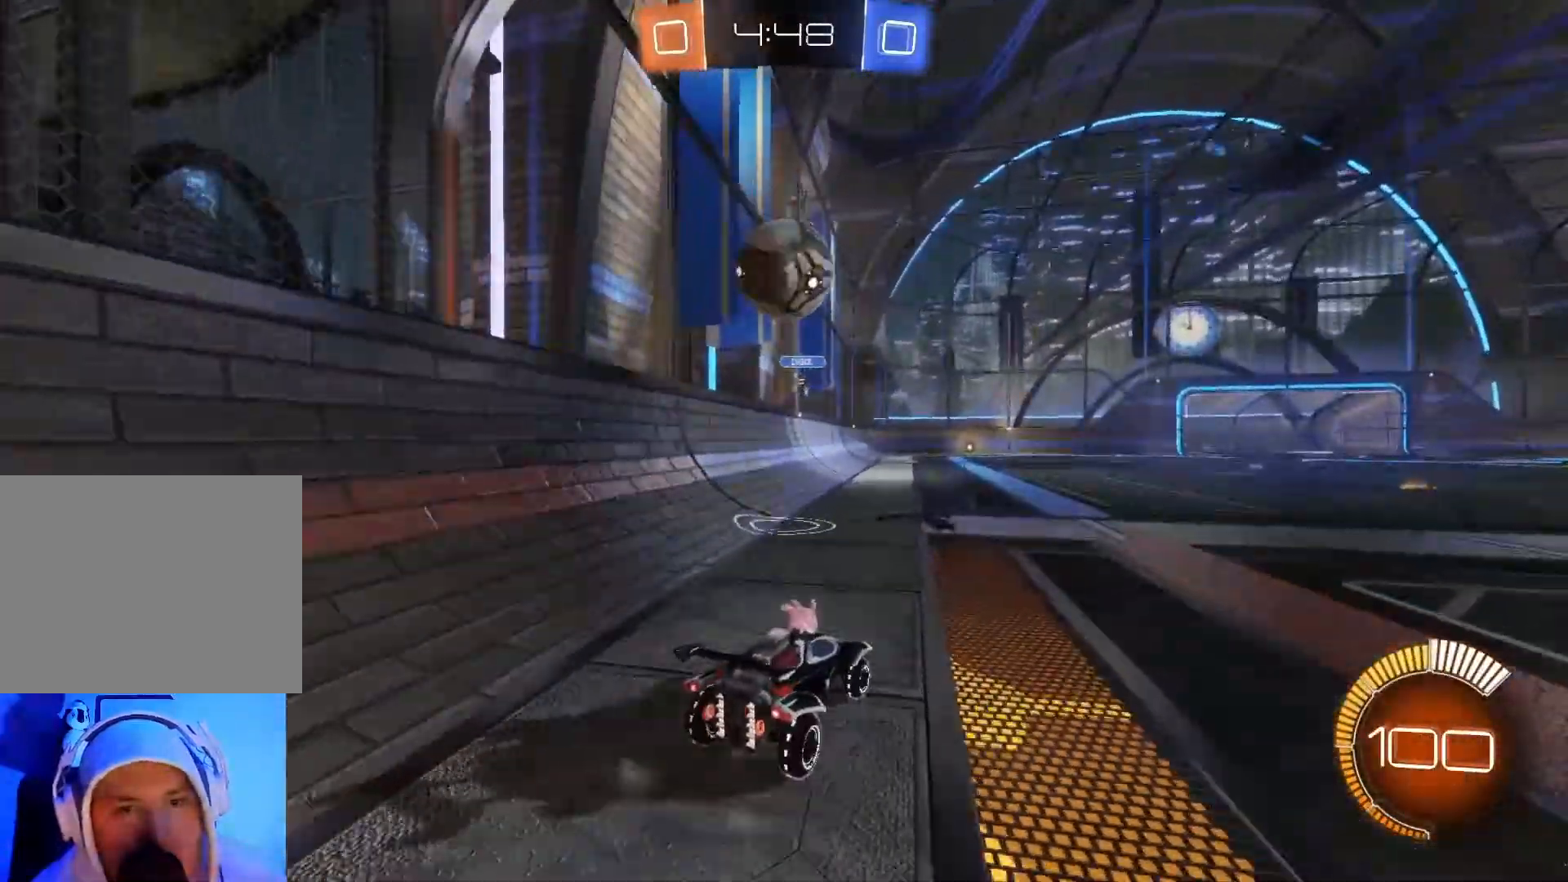
{"buttons": ["R2"], "left_stick": "center", "events": [[83, "left_stick", "center"], [200, "left_stick", "left"], [367, "left_stick", "center"]]}
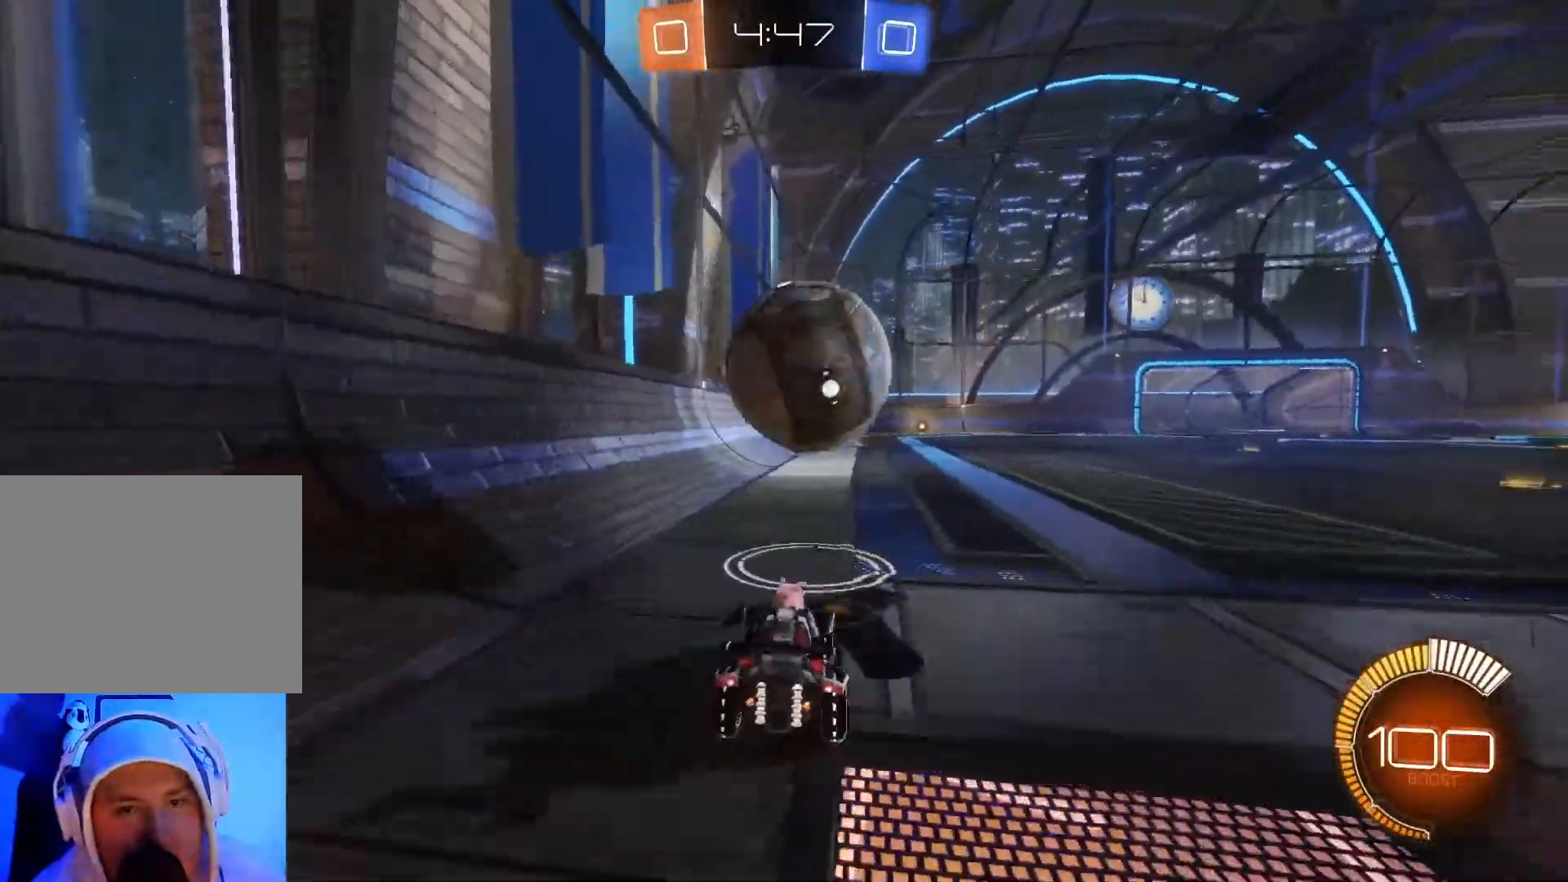
{"buttons": ["B", "R2"], "left_stick": "left", "events": [[17, "left_stick", "right"], [67, "B", "down"], [283, "left_stick", "center"], [417, "left_stick", "left"]]}
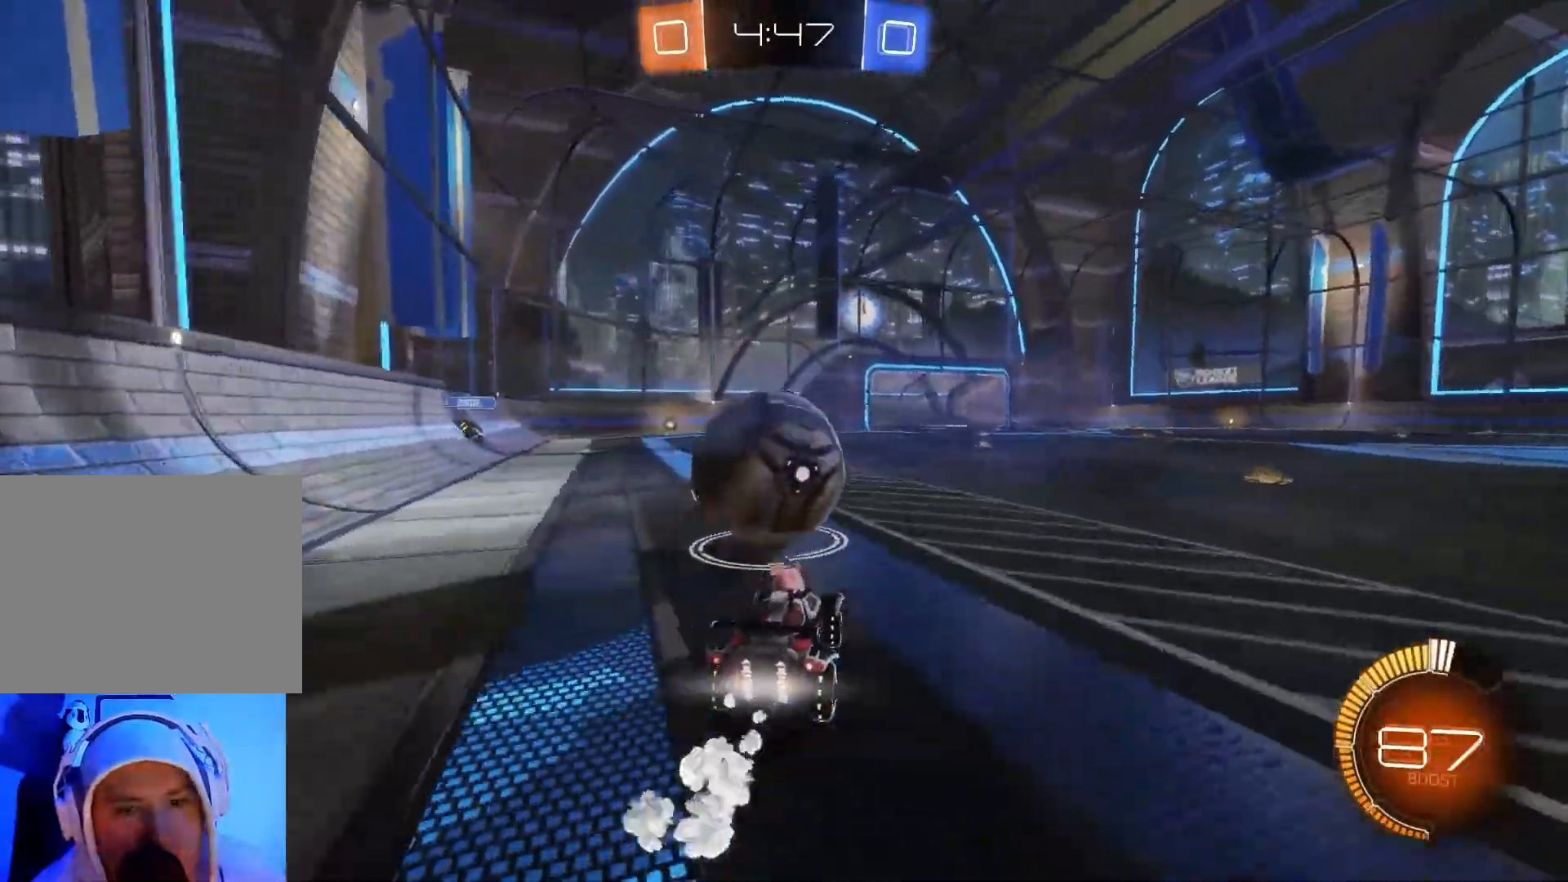
{"buttons": ["B", "R2"], "left_stick": "center", "events": [[167, "left_stick", "center"]]}
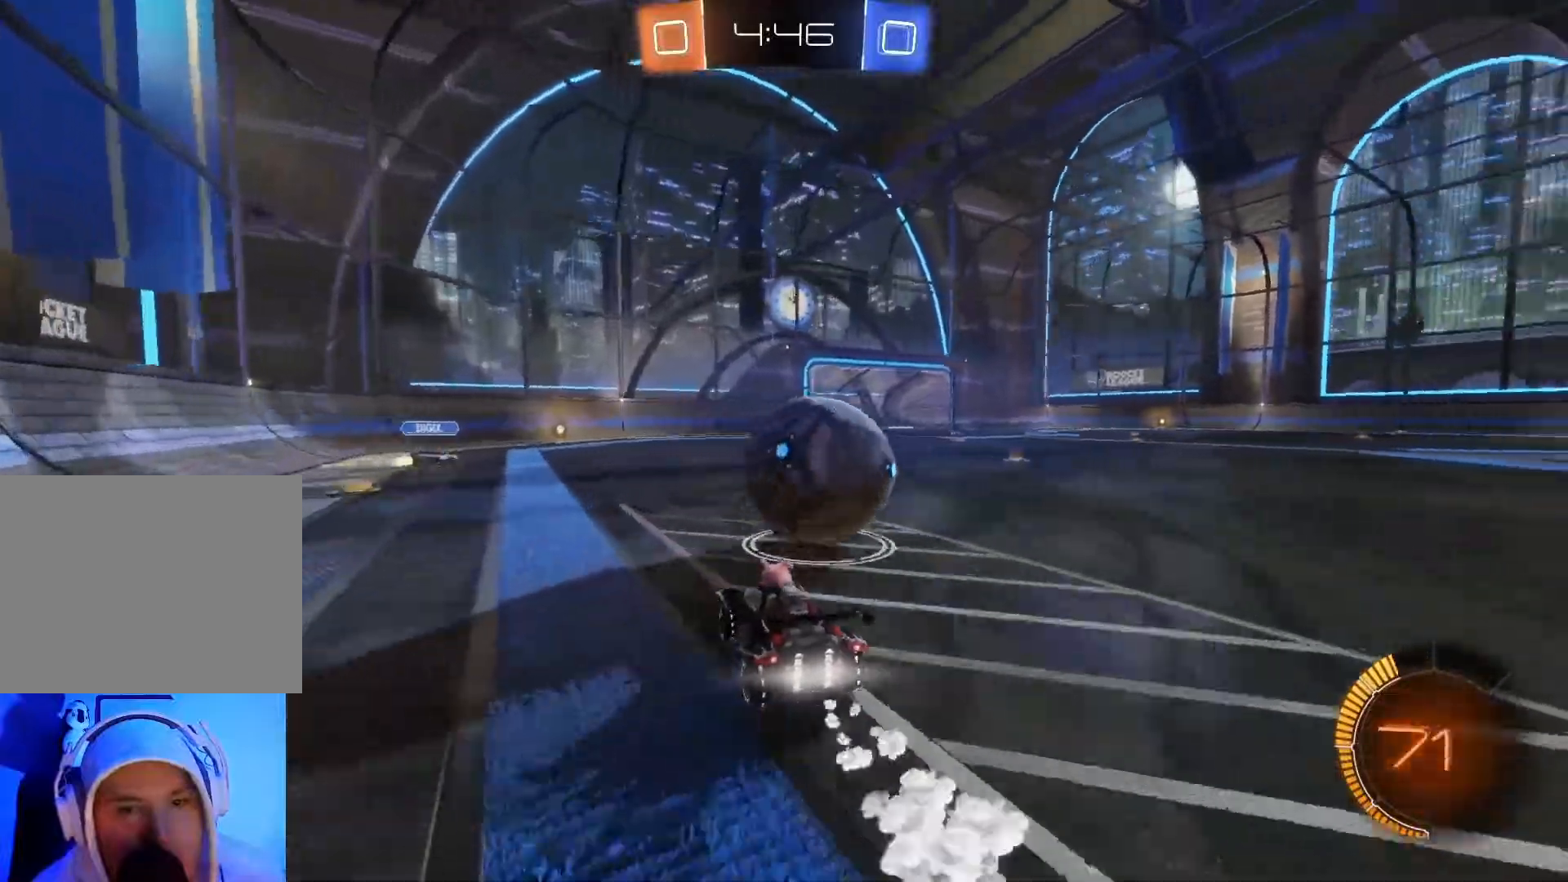
{"buttons": ["B", "R2"], "left_stick": "right", "events": [[100, "left_stick", "right"]]}
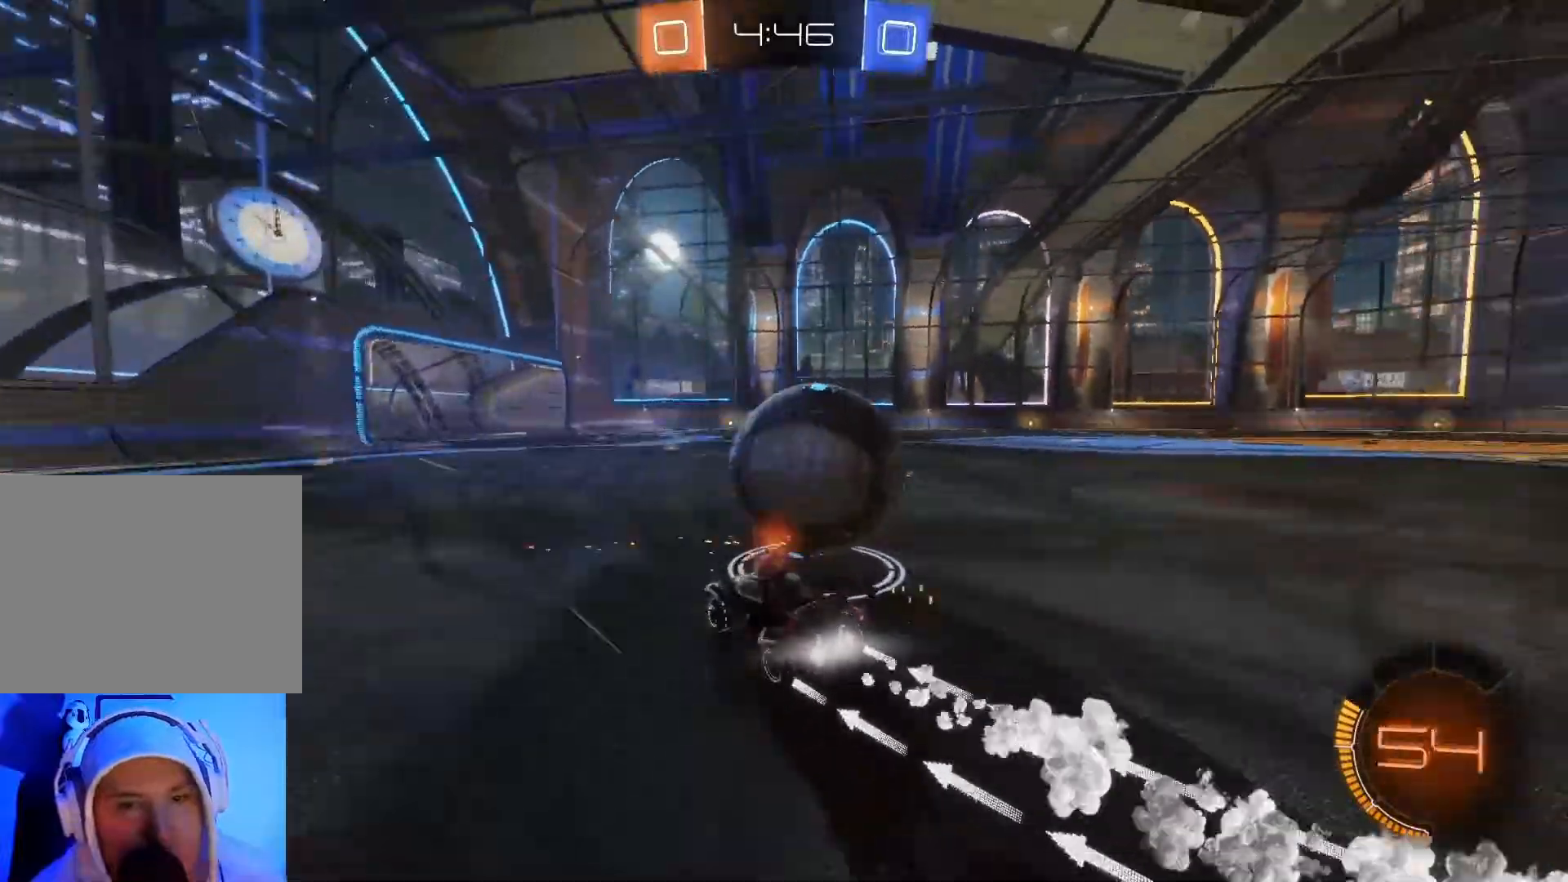
{"buttons": ["B", "R2"], "left_stick": "left", "events": [[317, "left_stick", "center"], [383, "left_stick", "left"]]}
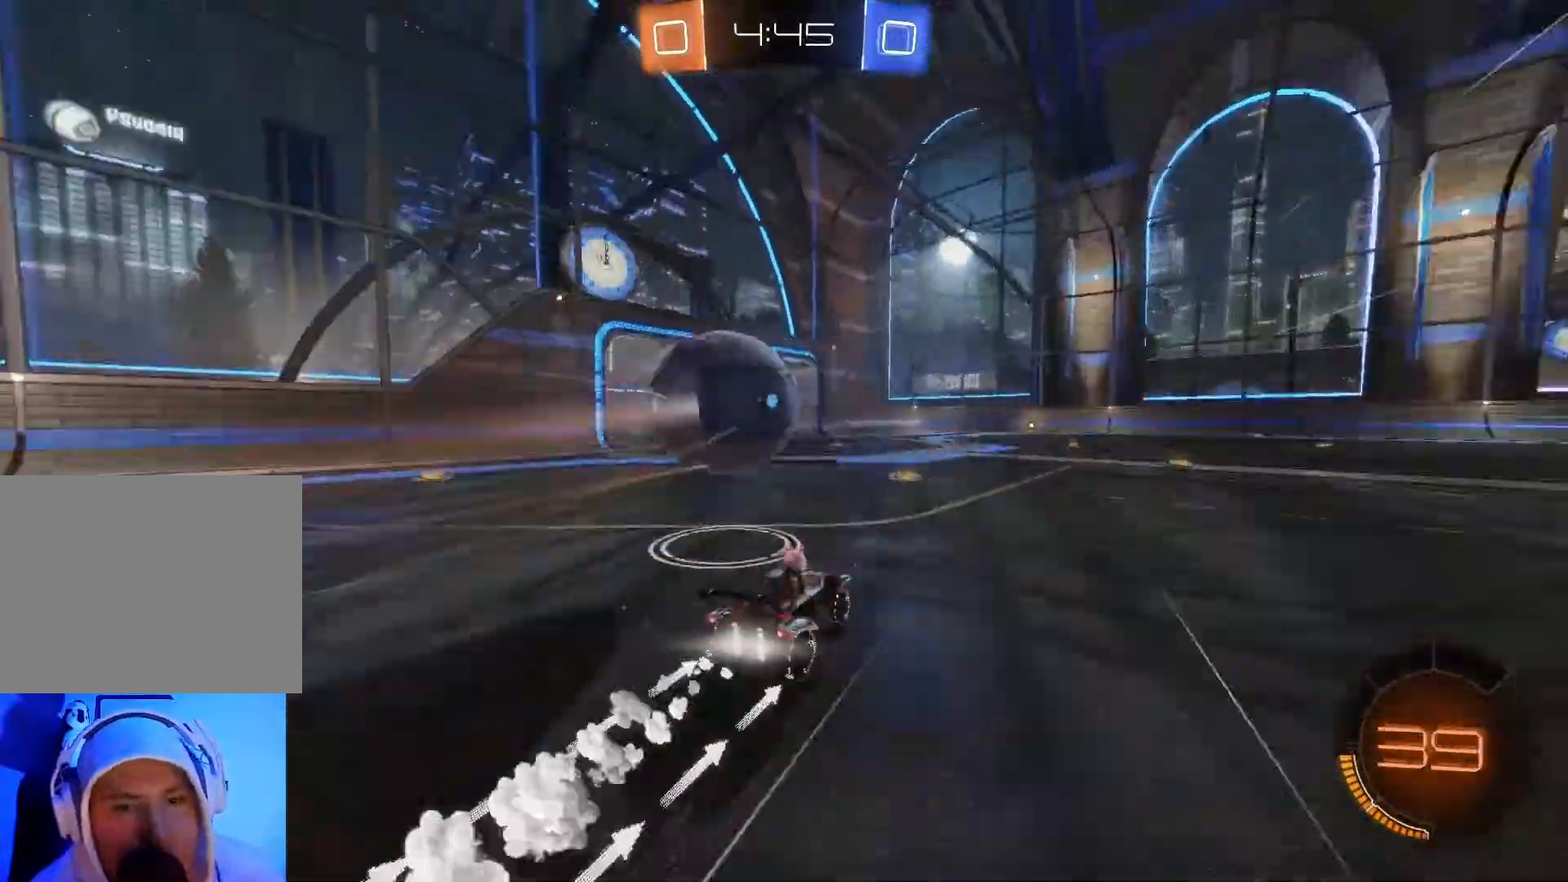
{"buttons": ["B", "R2"], "left_stick": "center", "events": [[200, "left_stick", "center"], [317, "left_stick", "right"], [450, "left_stick", "center"]]}
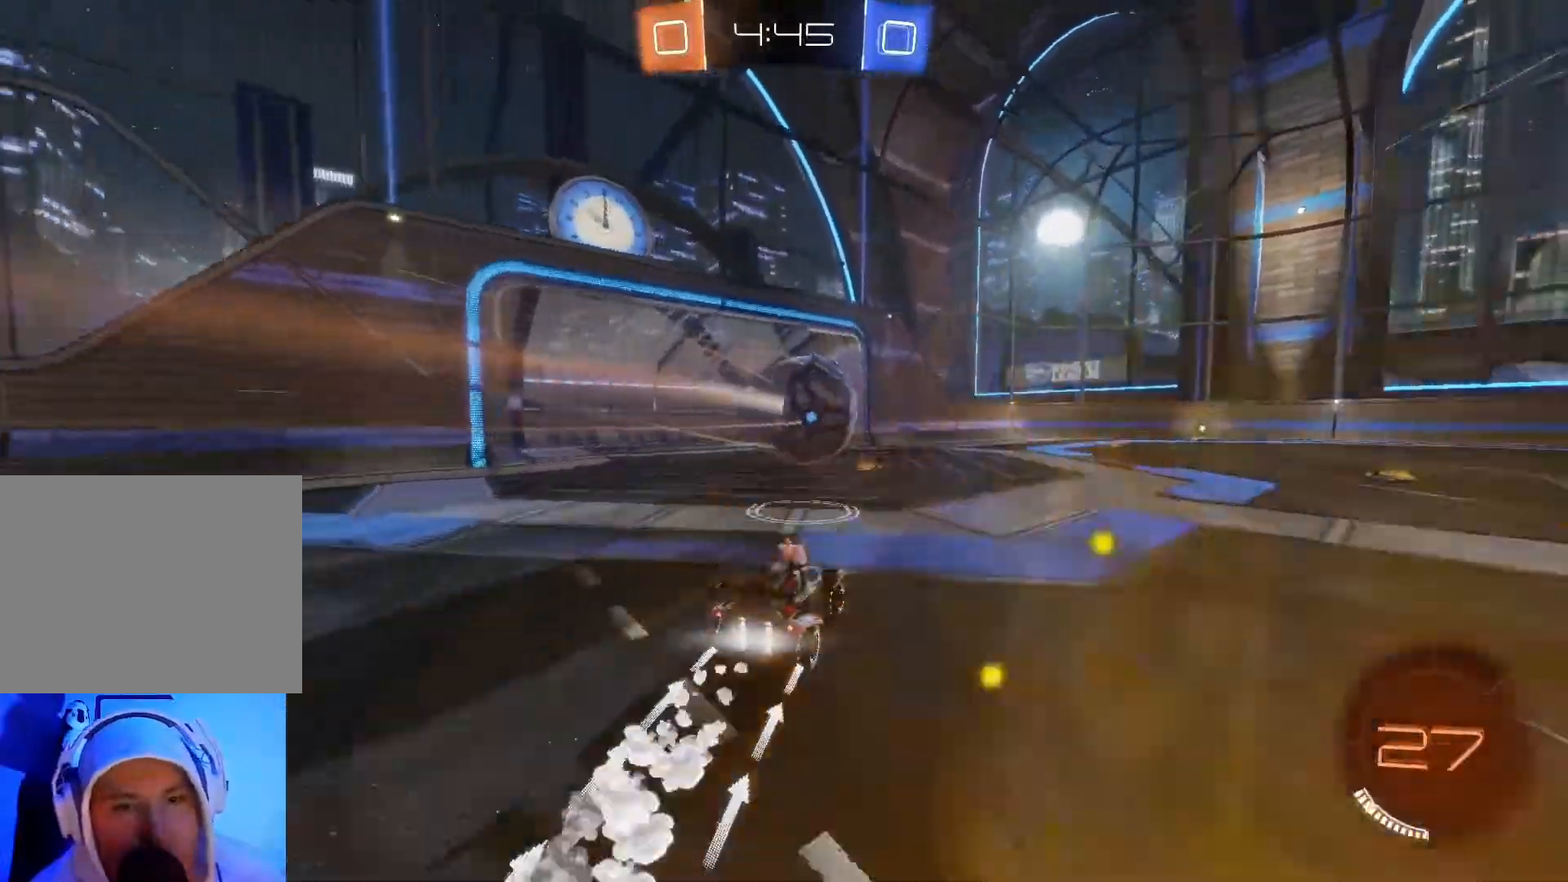
{"buttons": ["R2"], "left_stick": "center", "events": [[33, "B", "up"], [167, "left_stick", "right"], [200, "B", "down"], [200, "Y", "down"], [317, "Y", "up"], [383, "left_stick", "center"], [467, "B", "up"]]}
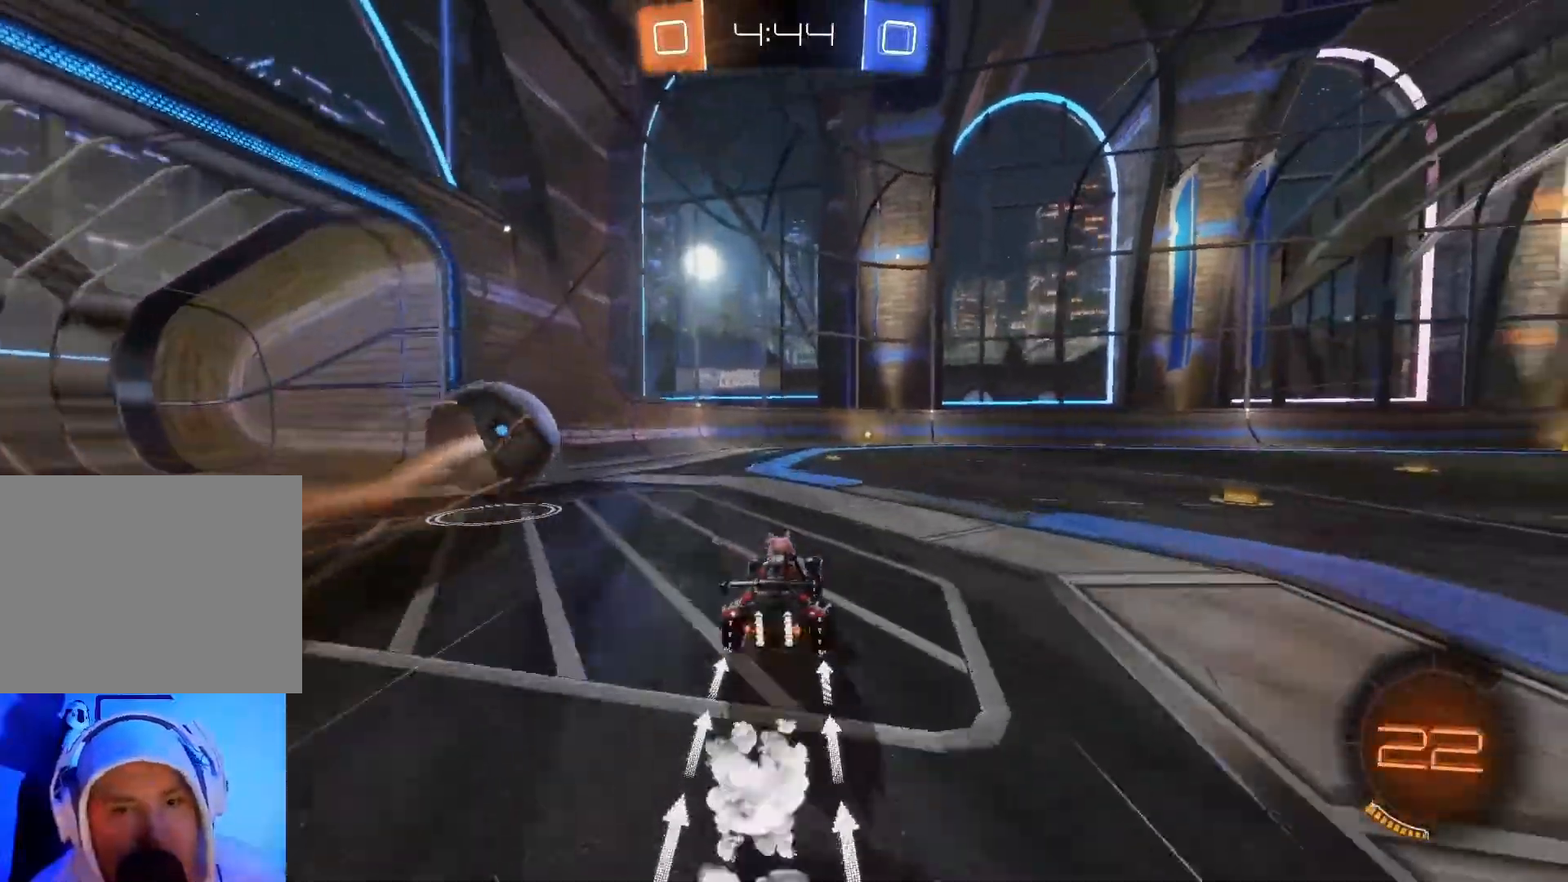
{"buttons": ["R2"], "left_stick": "center", "events": [[100, "left_stick", "right"], [233, "left_stick", "center"], [283, "left_stick", "left"], [417, "left_stick", "center"]]}
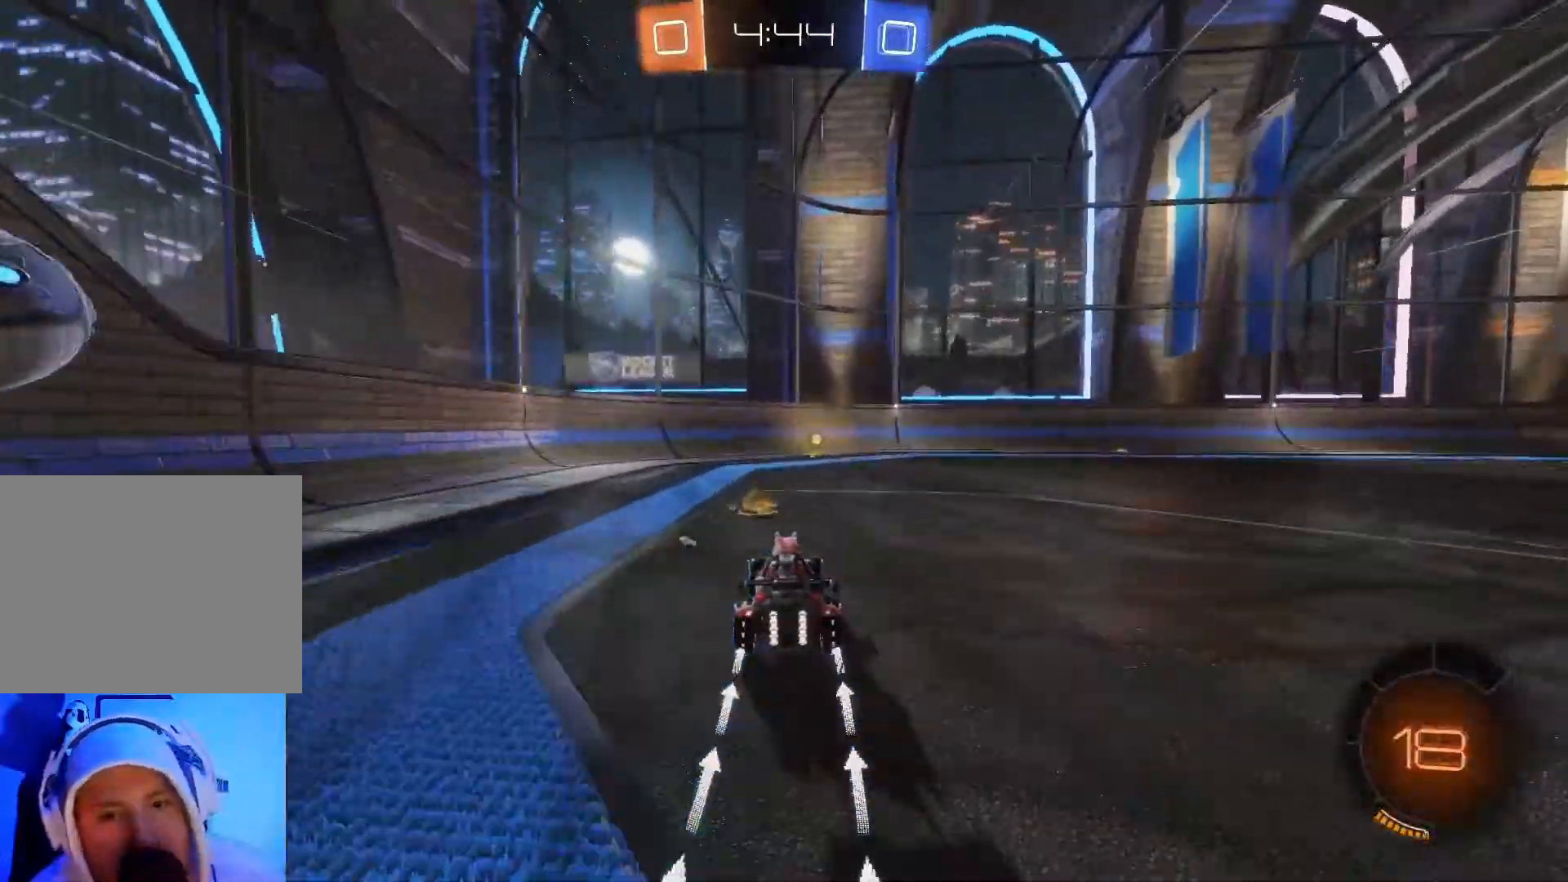
{"buttons": ["R2"], "left_stick": "right", "events": [[150, "Y", "down"], [283, "Y", "up"], [400, "left_stick", "right"]]}
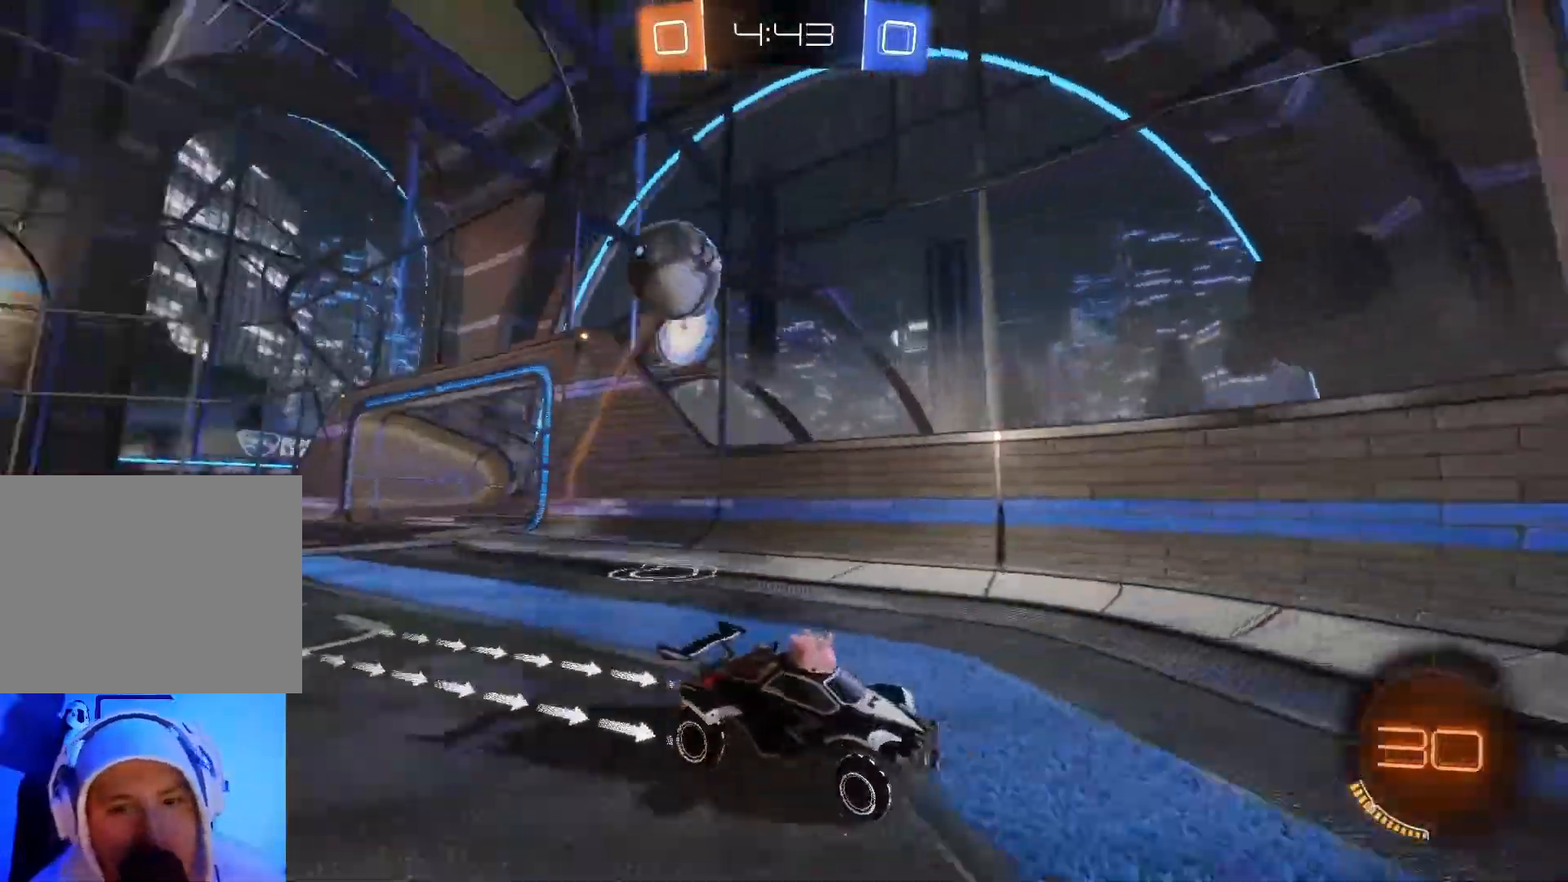
{"buttons": ["R2"], "left_stick": "center", "events": [[350, "left_stick", "center"]]}